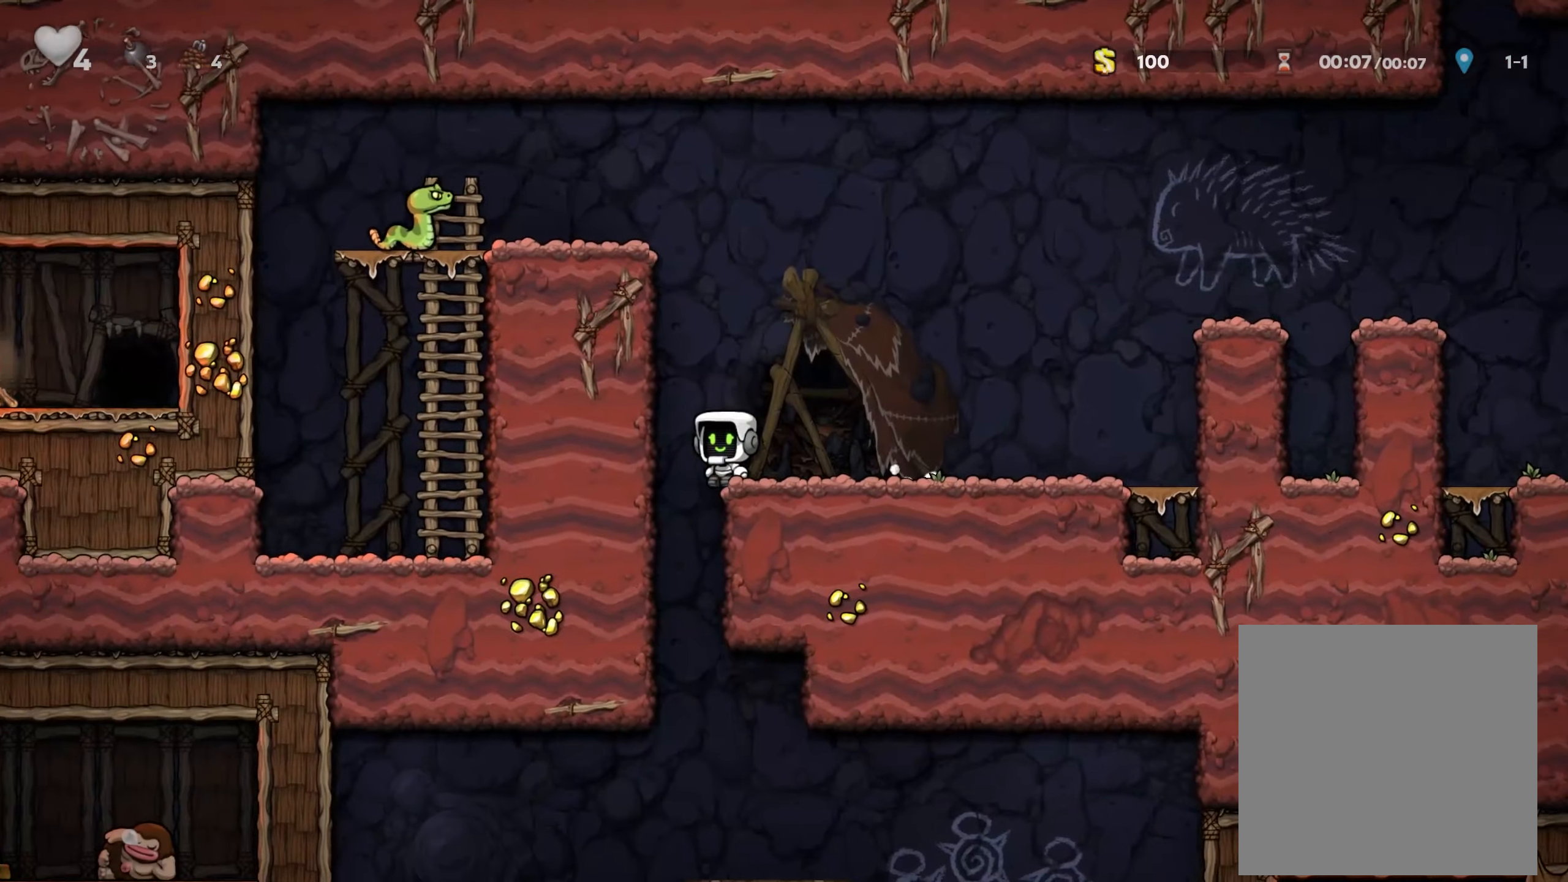
Gameplay with a controller (Xbox layout); each line is a JSON object with the inputs held at the frame after it (dt_ms = milliseconds from this image to that frame). "events" lists button and stick changes between this image and that frame as [ms after this image, input, new state], when the widget could be followed in between. Not read: R3.
{"dt_ms": 500, "buttons": [], "left_stick": "center", "right_stick": "center", "events": [[100, "left_stick", "up-right"], [200, "left_stick", "down-right"], [267, "left_stick", "down"], [283, "A", "down"], [367, "A", "up"], [367, "left_stick", "center"]]}
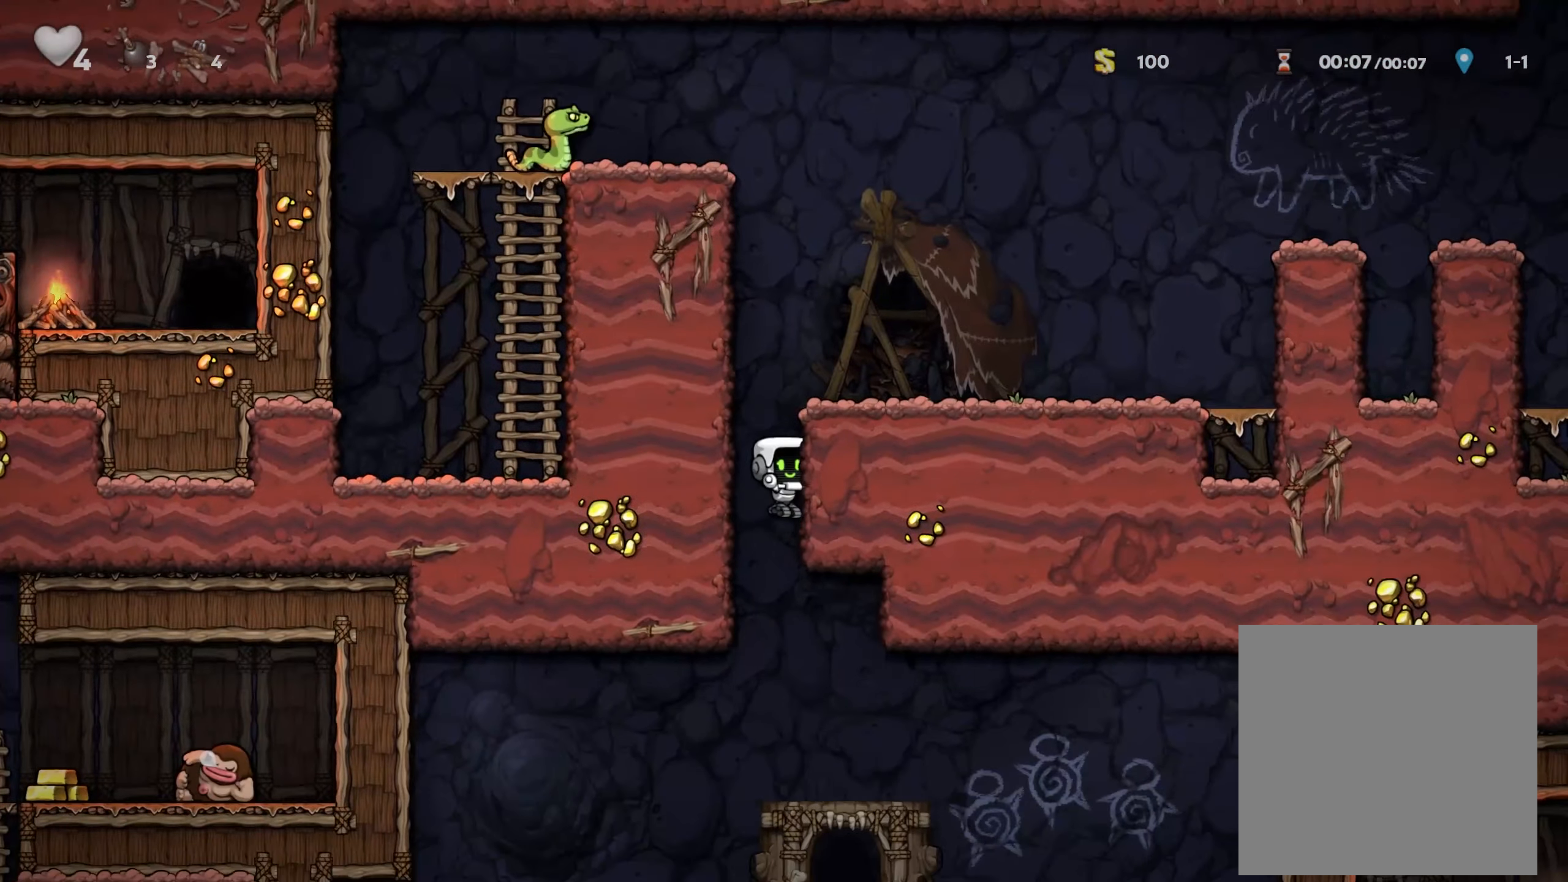
{"dt_ms": 500, "buttons": ["L2"], "left_stick": "center", "right_stick": "center"}
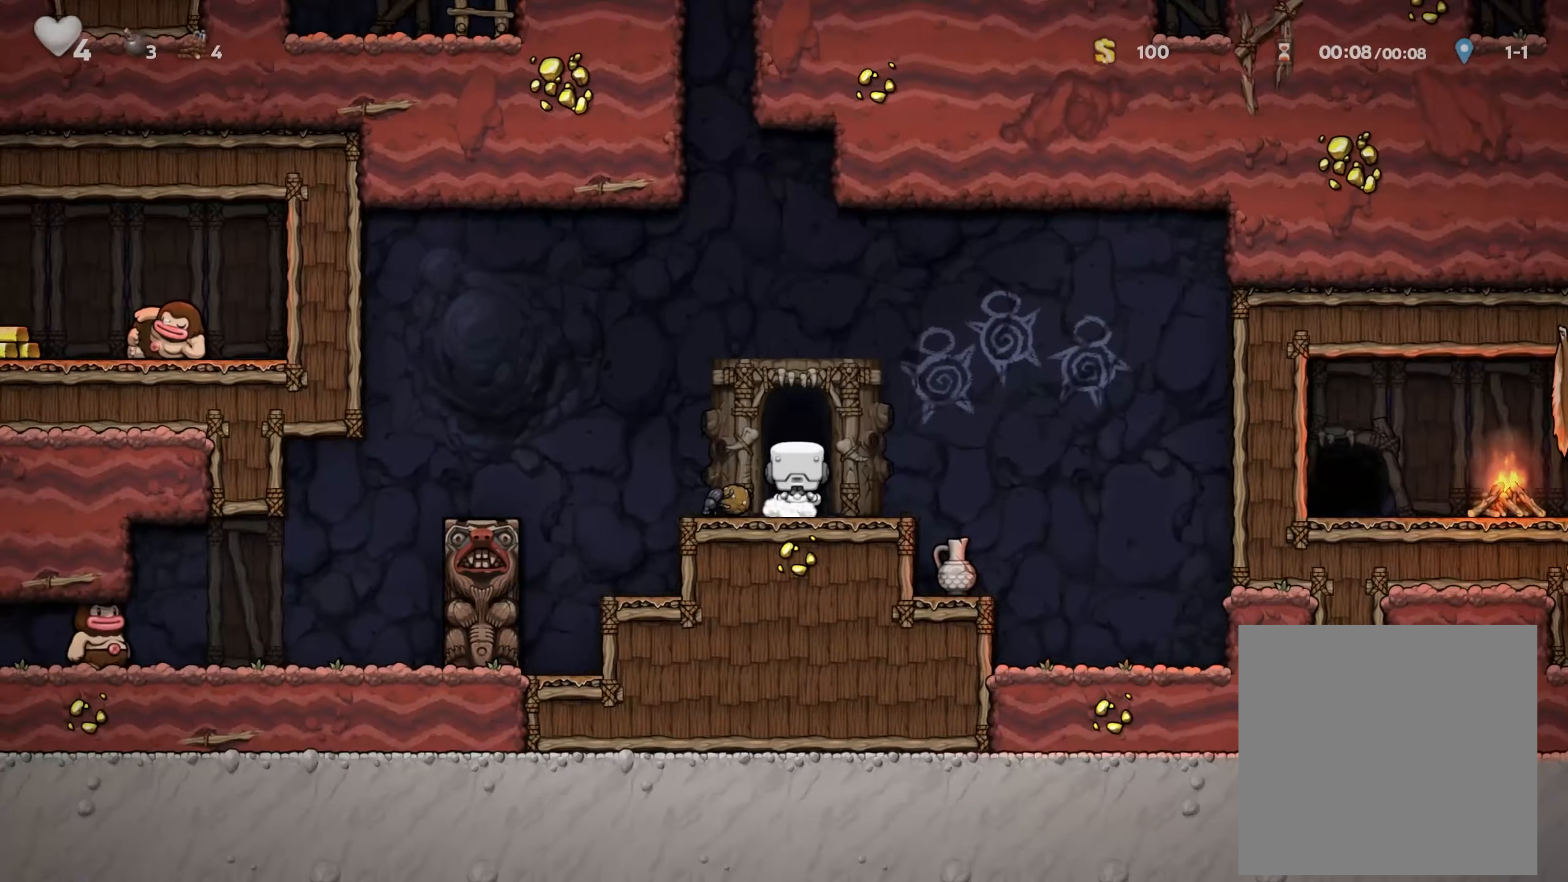
{"dt_ms": 500, "buttons": [], "left_stick": "center", "right_stick": "center"}
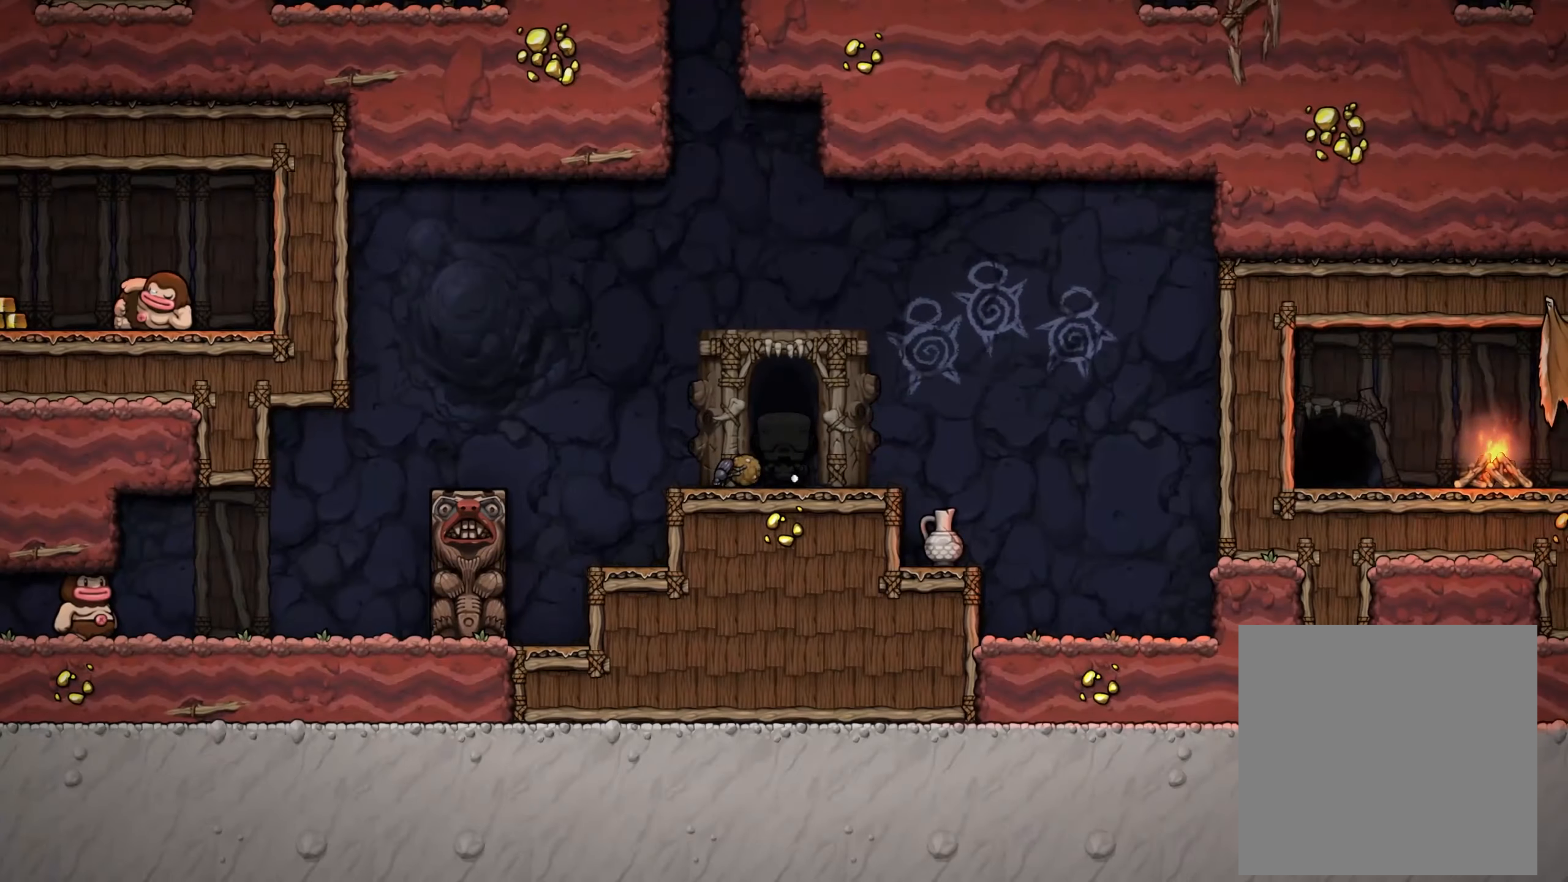
{"dt_ms": 500, "buttons": [], "left_stick": "center", "right_stick": "center", "events": []}
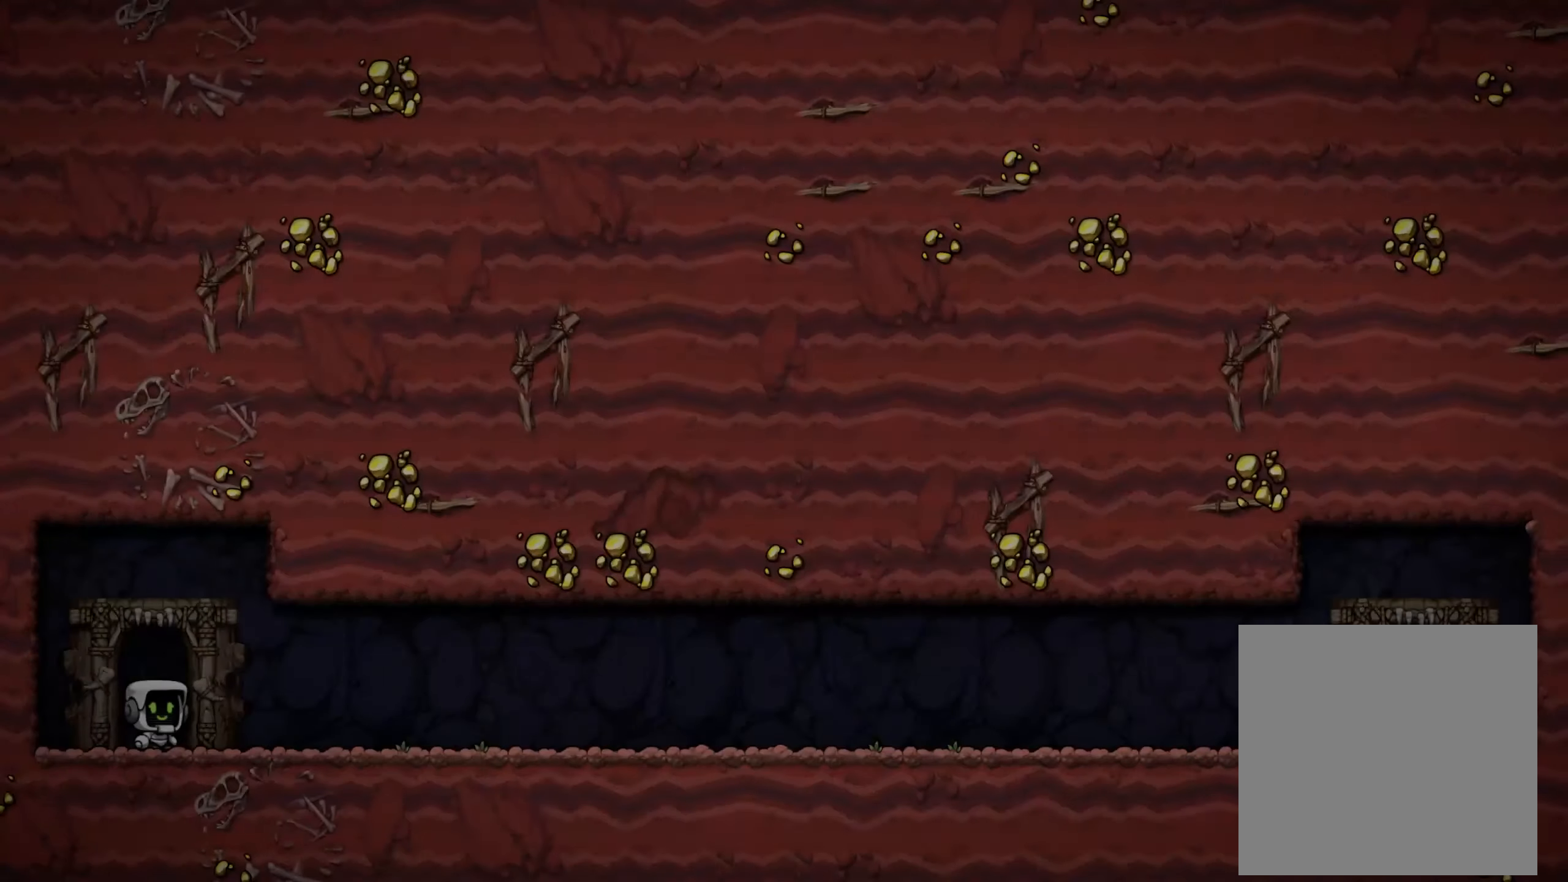
{"dt_ms": 500, "buttons": [], "left_stick": "center", "right_stick": "center", "events": []}
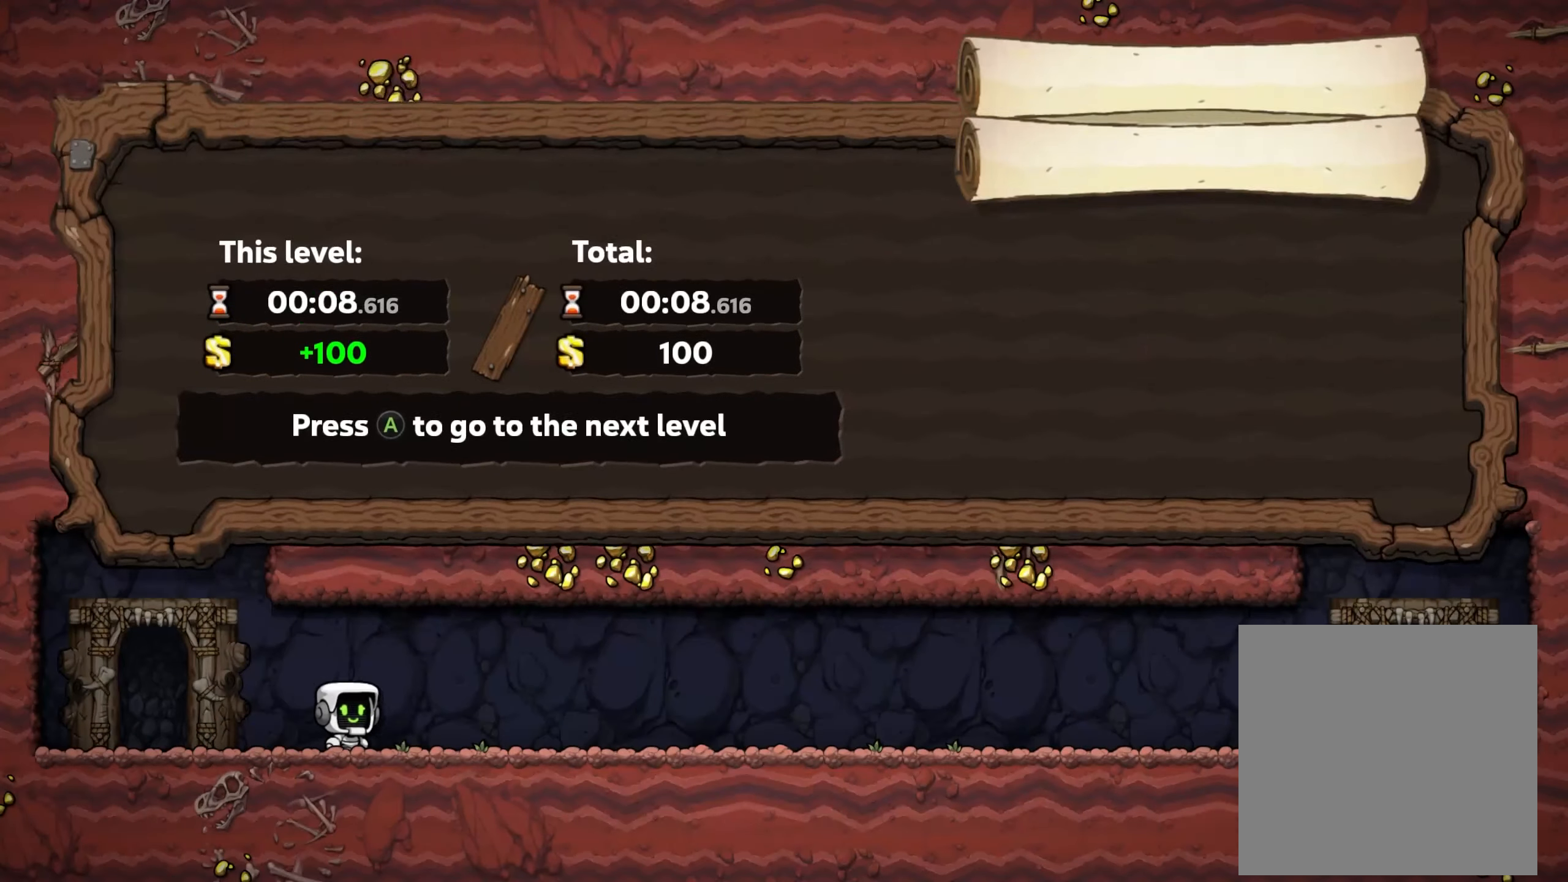
{"dt_ms": 500, "buttons": [], "left_stick": "center", "right_stick": "center", "events": []}
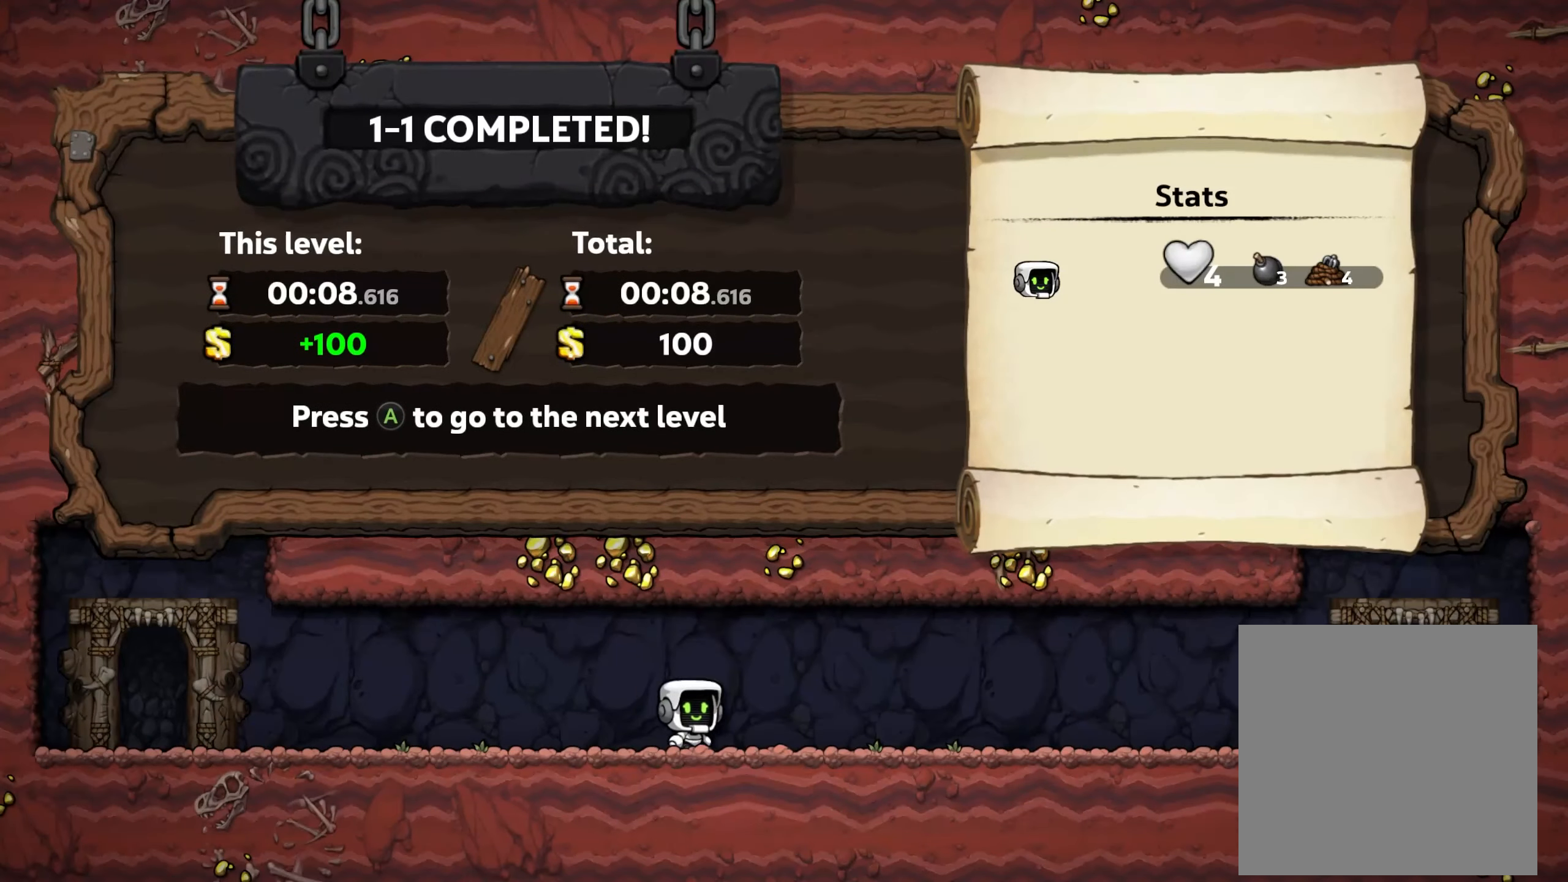
{"dt_ms": 500, "buttons": [], "left_stick": "center", "right_stick": "center", "events": []}
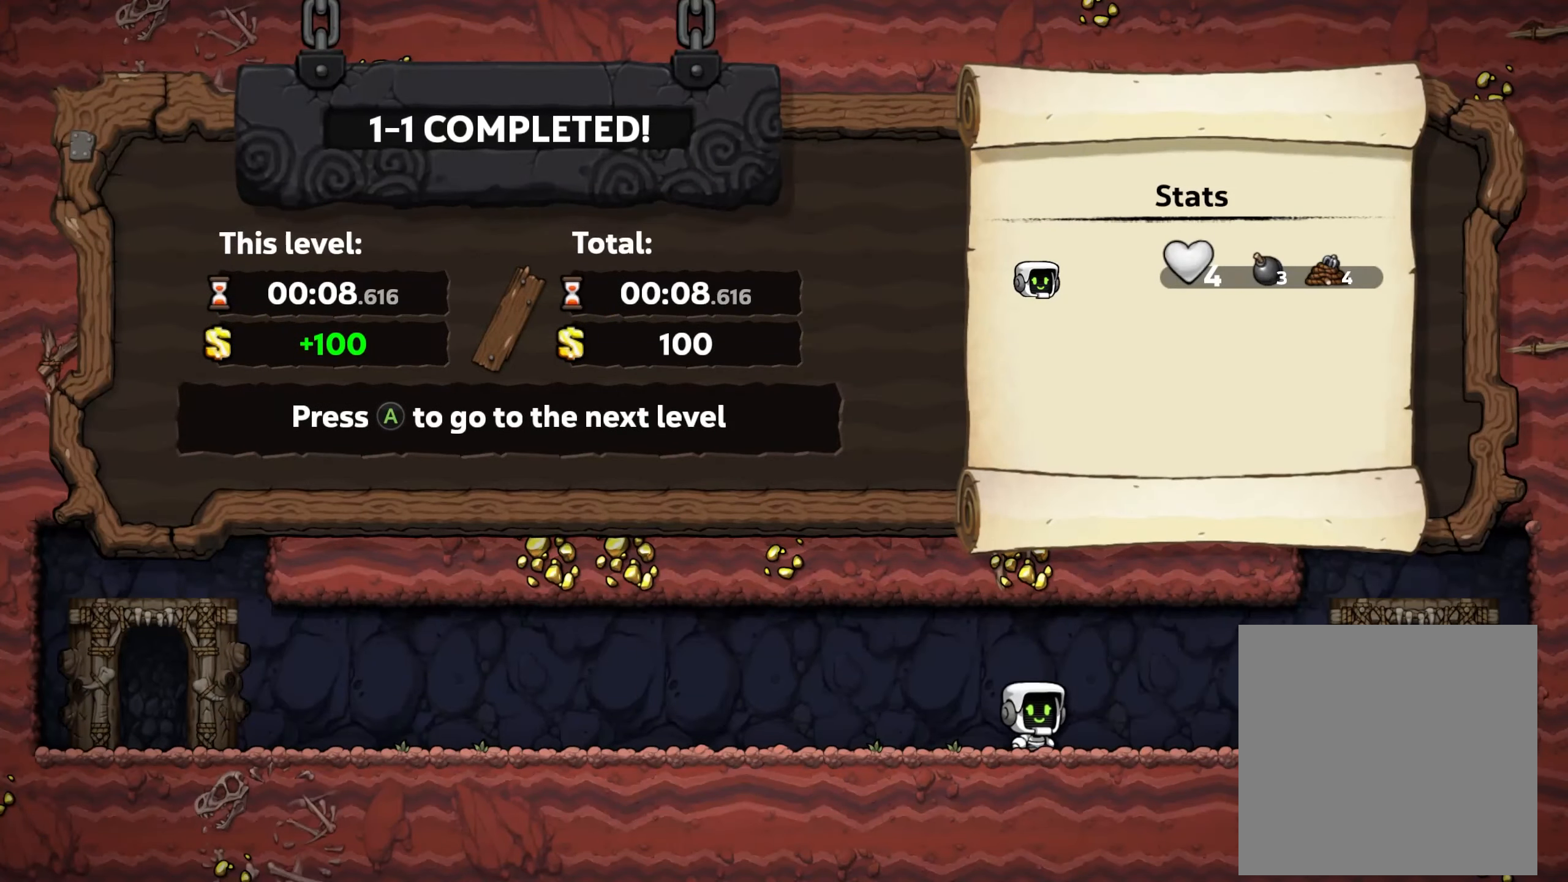
{"dt_ms": 500, "buttons": [], "left_stick": "center", "right_stick": "center", "events": [[134, "A", "down"], [400, "A", "up"]]}
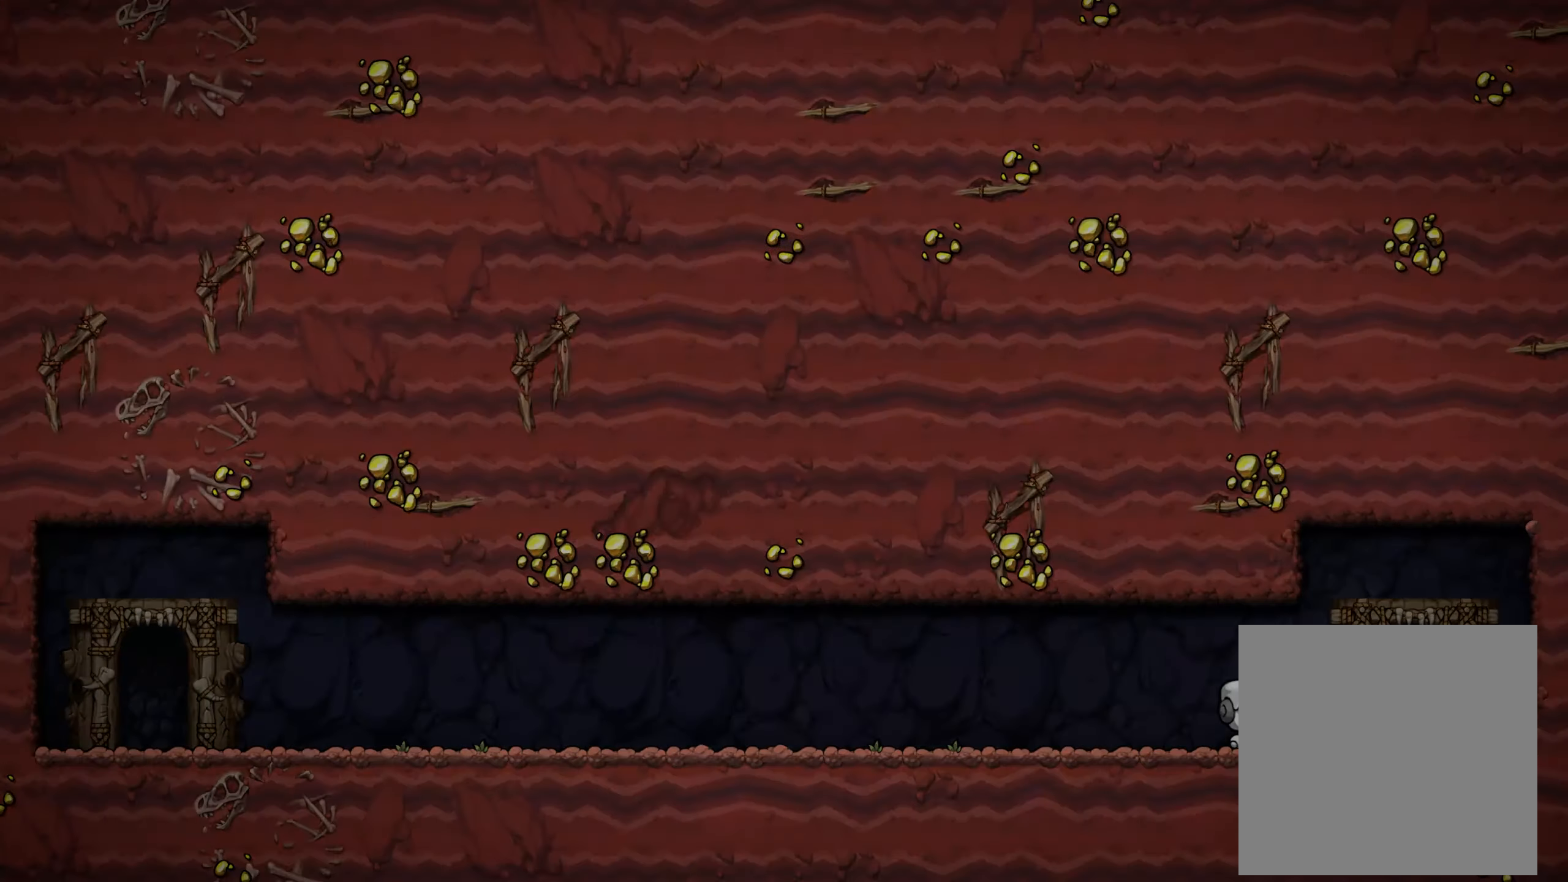
{"dt_ms": 1000, "buttons": [], "left_stick": "left", "right_stick": "center", "events": [[500, "left_stick", "left"]]}
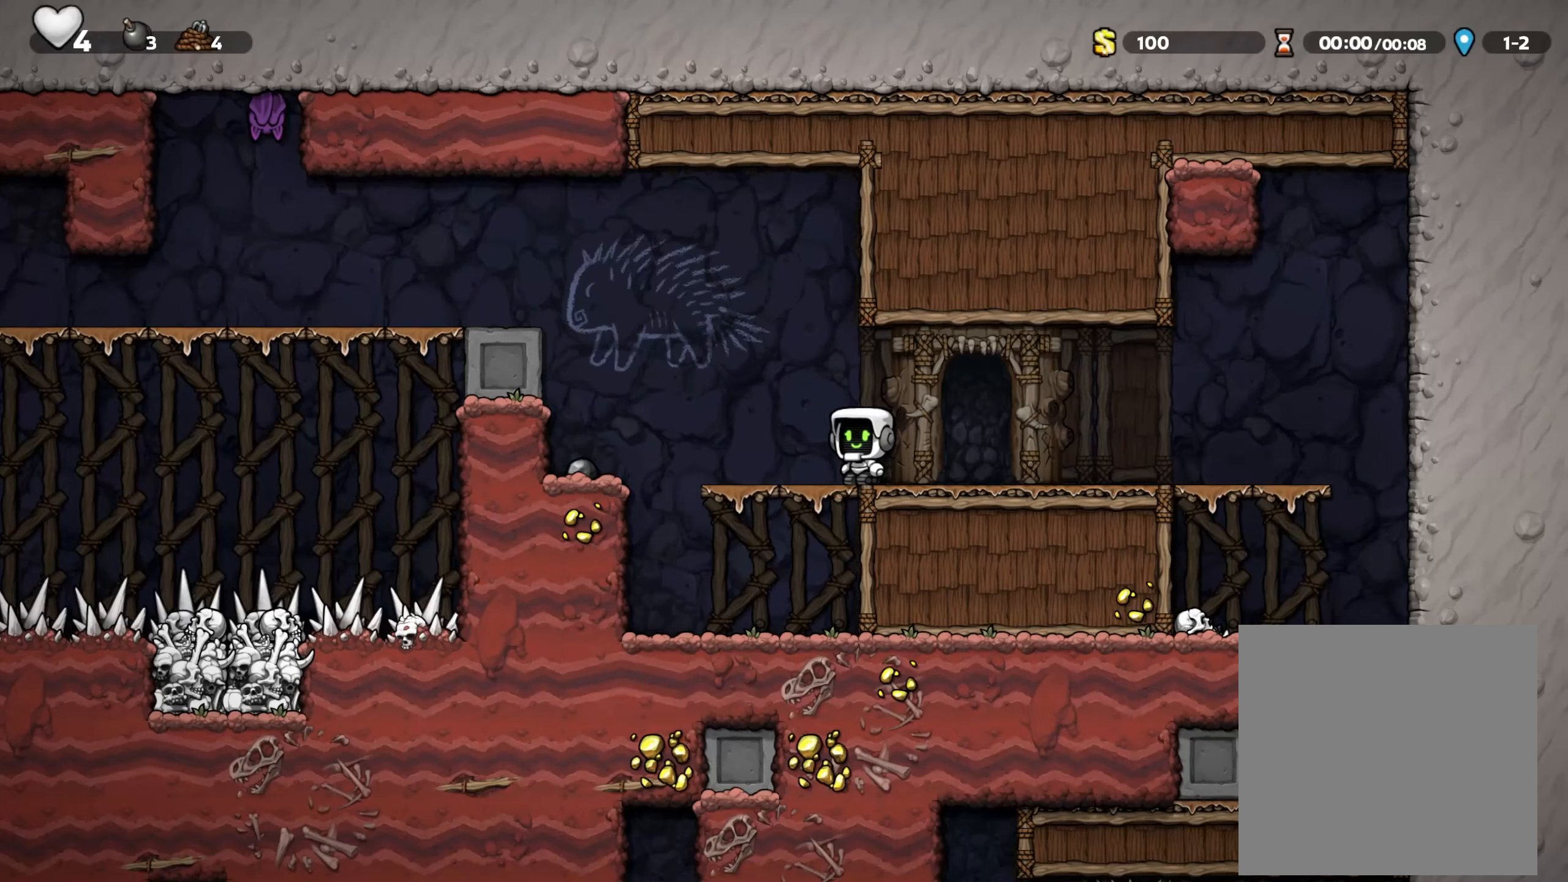
{"dt_ms": 1000, "buttons": [], "left_stick": "left", "right_stick": "center", "events": [[150, "A", "down"], [367, "A", "up"], [517, "A", "down"], [650, "A", "up"]]}
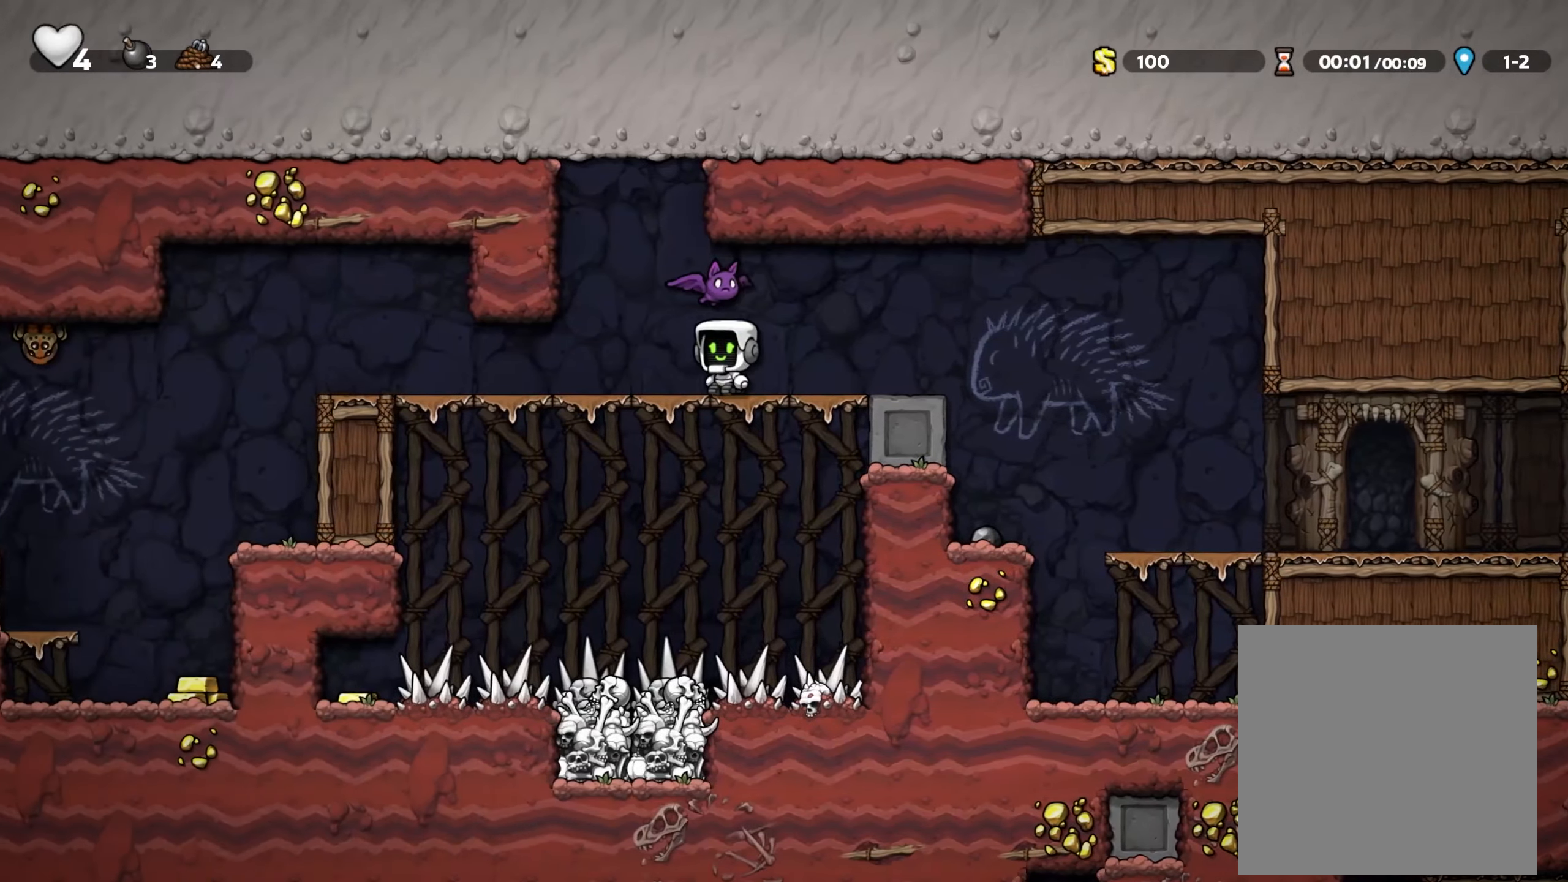
{"dt_ms": 500, "buttons": [], "left_stick": "left", "right_stick": "center", "events": [[50, "X", "down"], [167, "X", "up"]]}
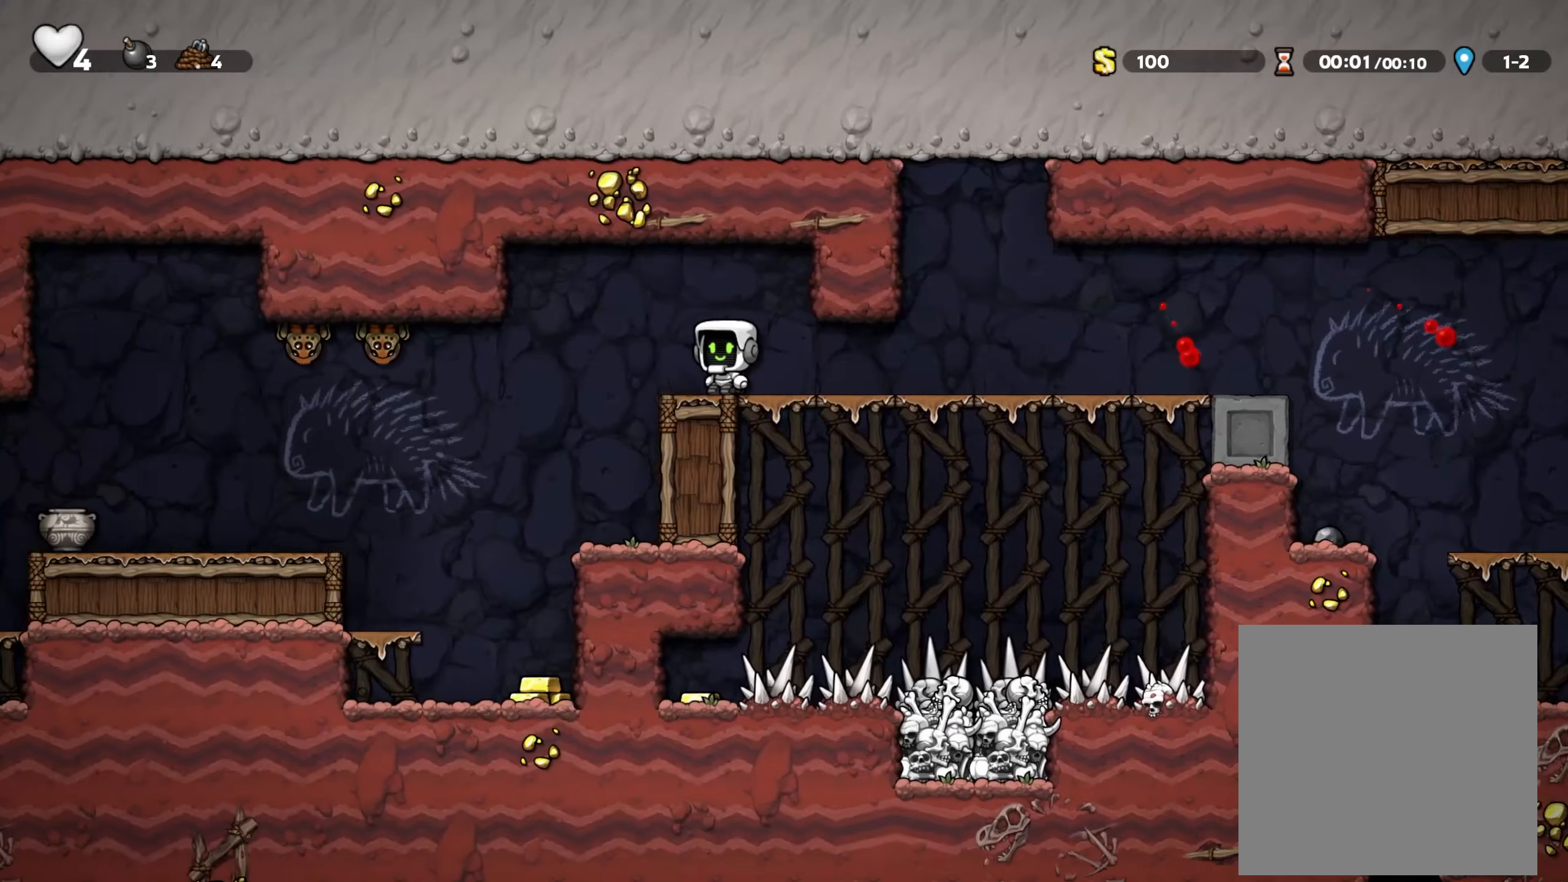
{"dt_ms": 500, "buttons": [], "left_stick": "center", "right_stick": "center", "events": [[383, "left_stick", "center"]]}
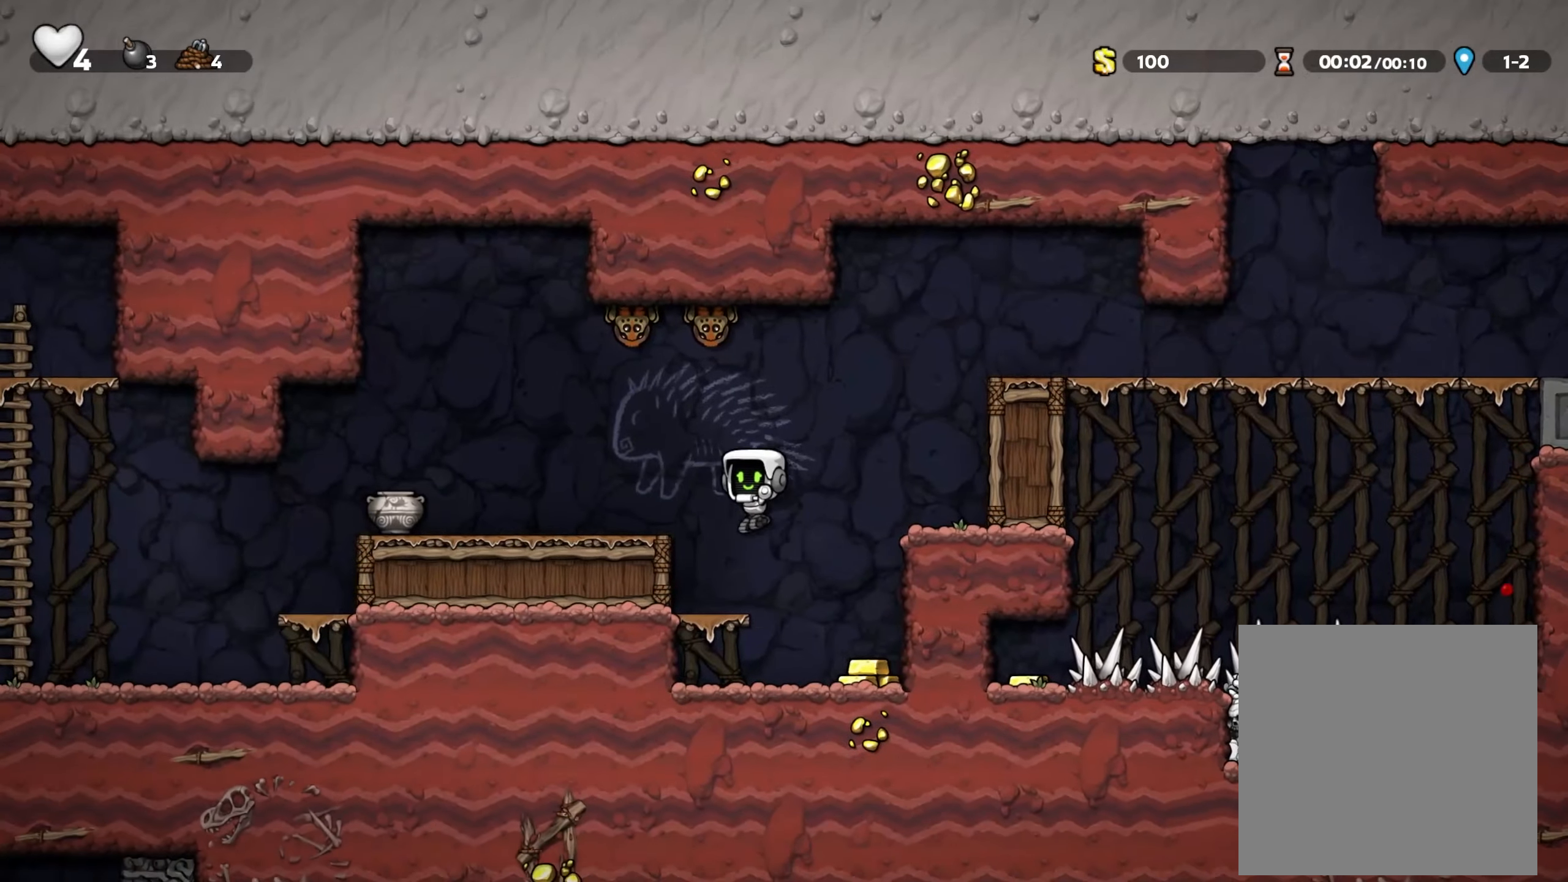
{"dt_ms": 500, "buttons": [], "left_stick": "left", "right_stick": "center", "events": [[83, "A", "down"], [116, "left_stick", "left"], [216, "A", "up"]]}
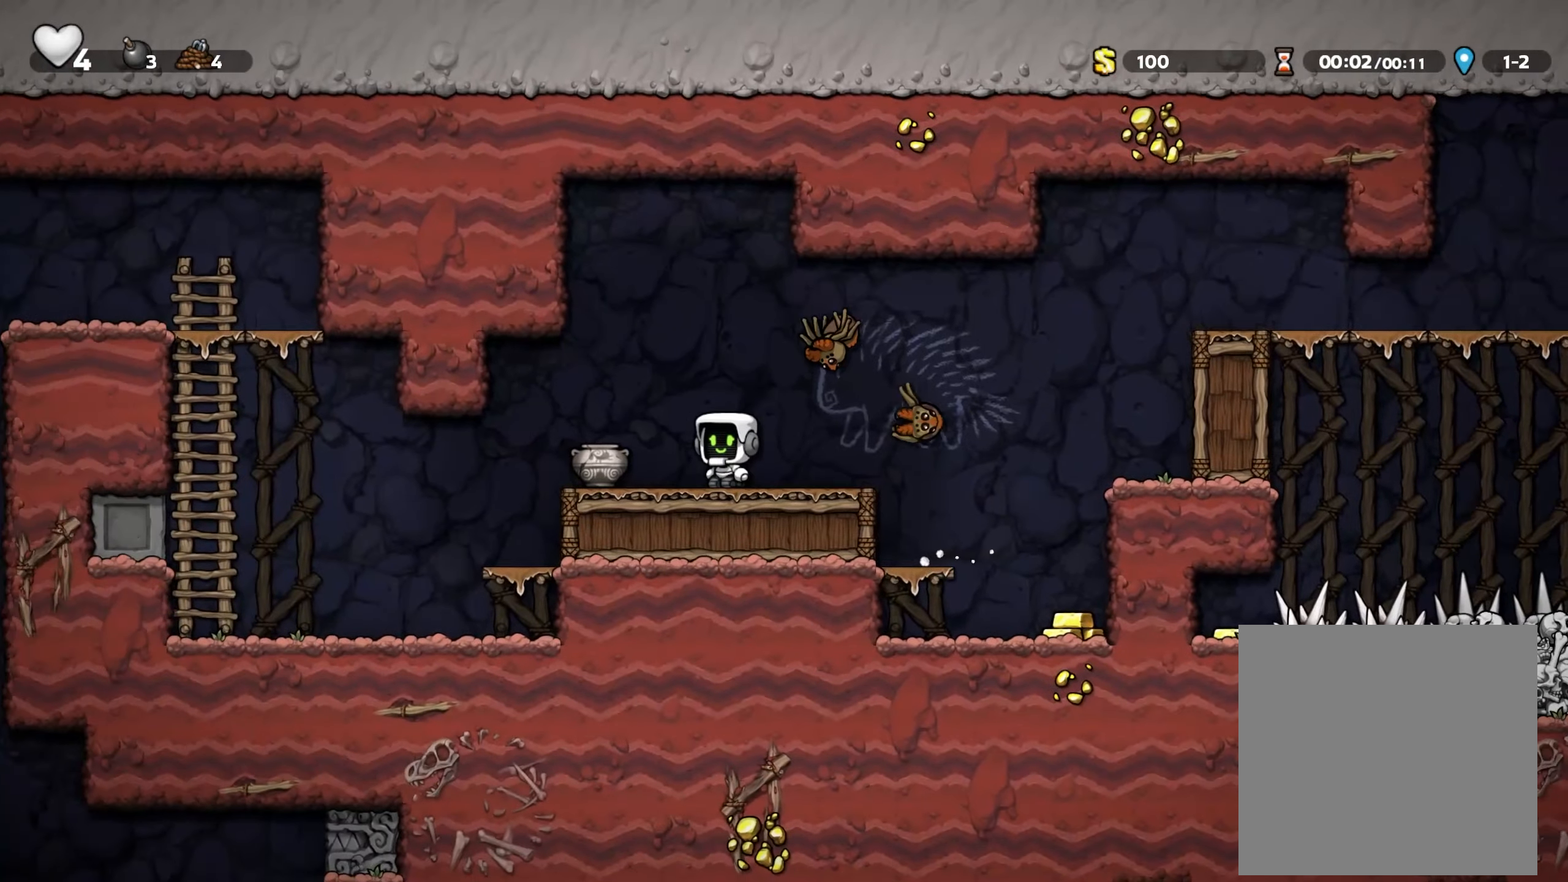
{"dt_ms": 500, "buttons": [], "left_stick": "left", "right_stick": "center", "events": []}
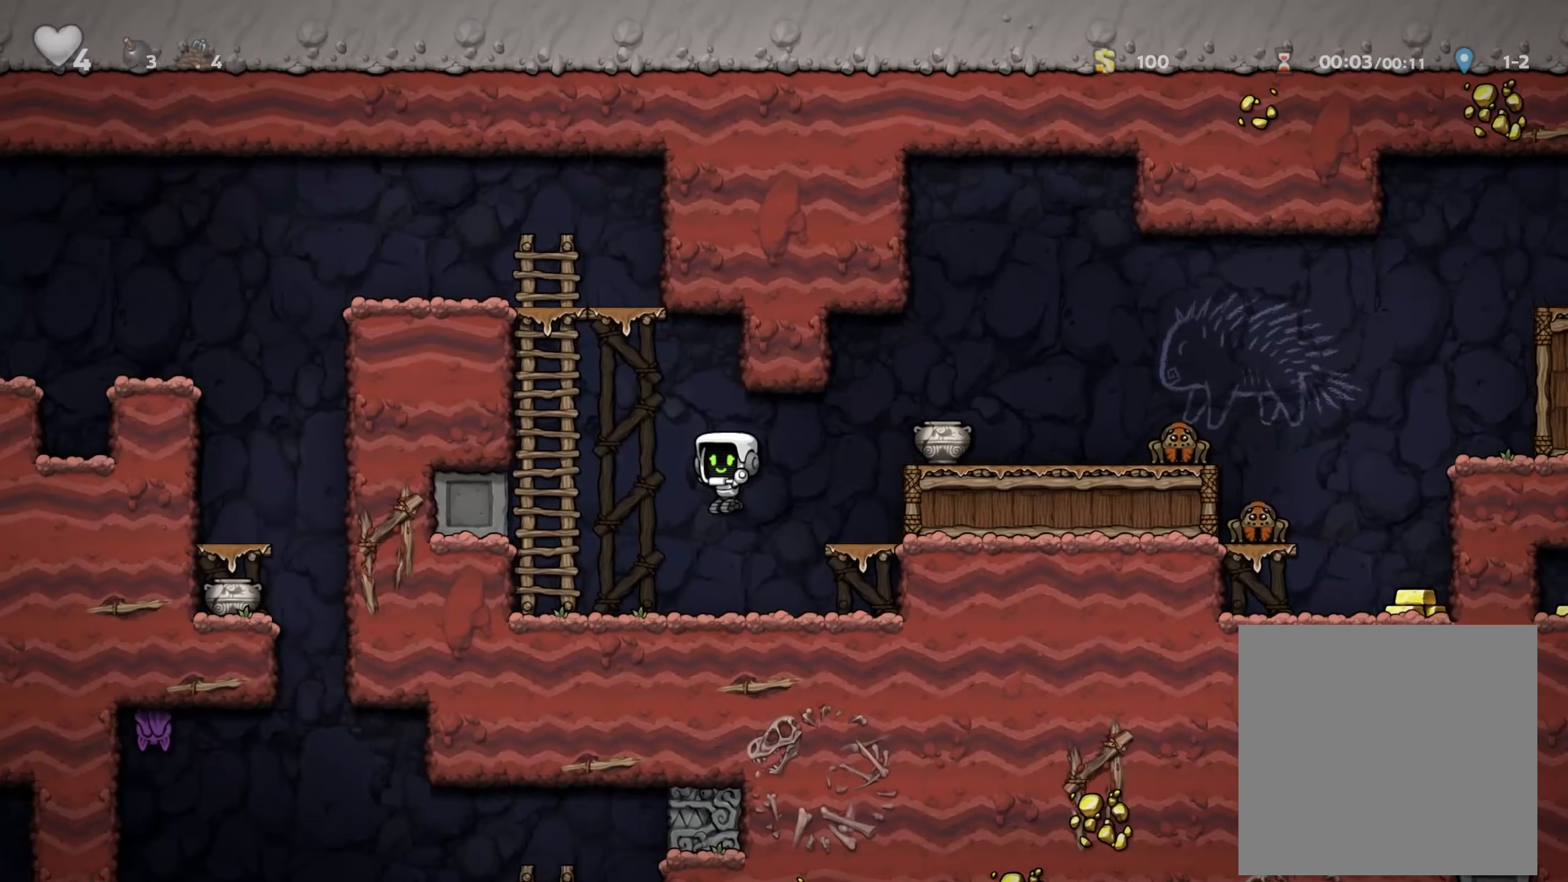
{"dt_ms": 500, "buttons": ["A"], "left_stick": "up", "right_stick": "center", "events": [[166, "A", "down"], [250, "left_stick", "up"], [300, "A", "up"], [383, "A", "down"]]}
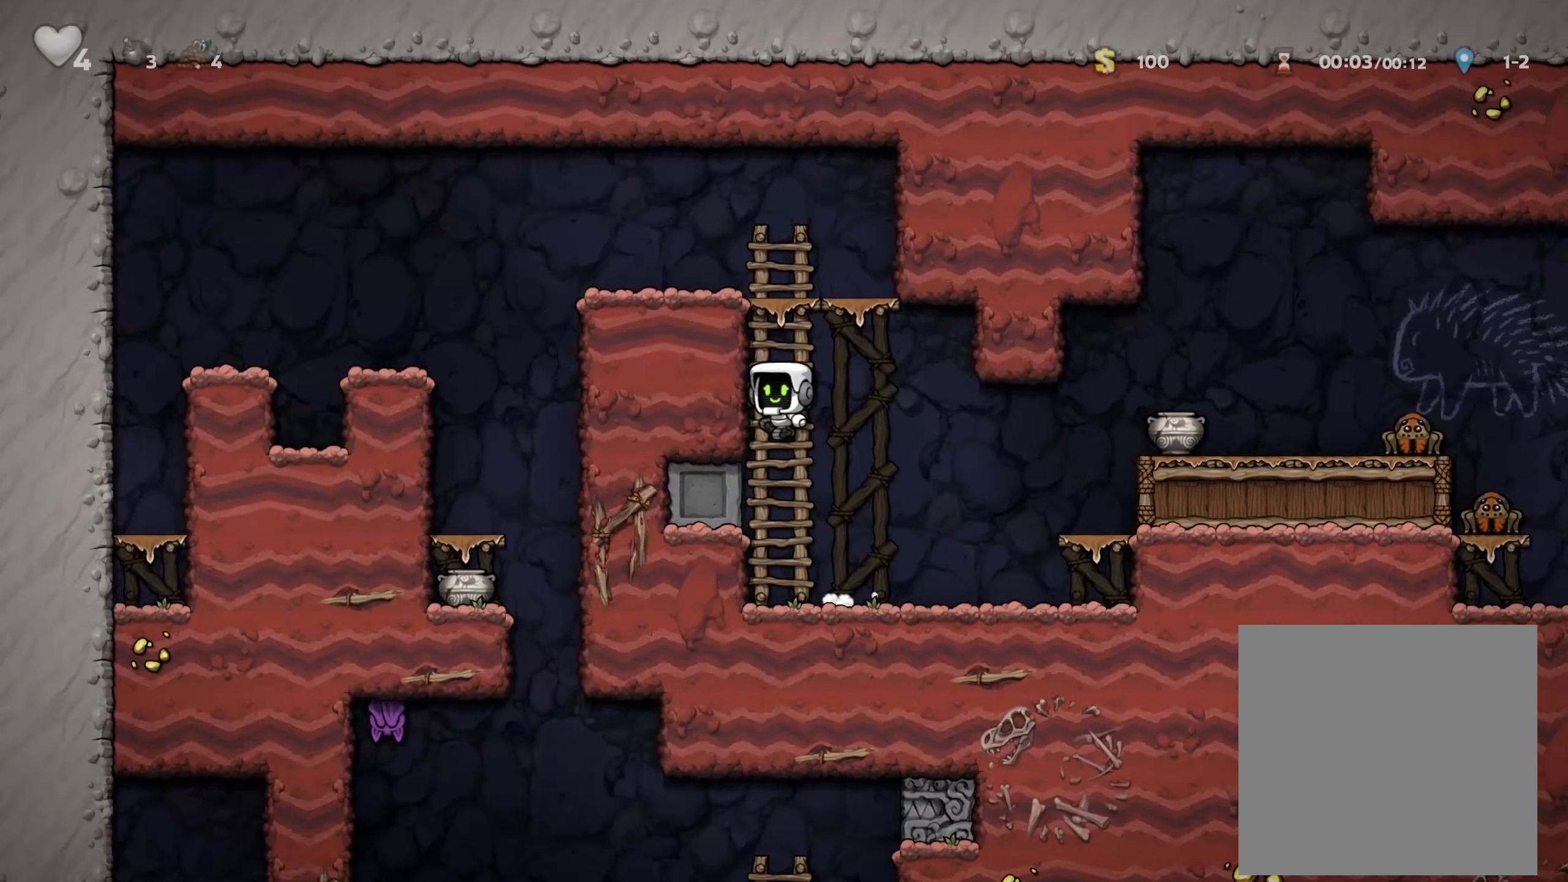
{"dt_ms": 500, "buttons": ["A"], "left_stick": "up-left", "right_stick": "center", "events": [[16, "A", "up"], [116, "A", "down"], [216, "A", "up"], [366, "A", "down"], [383, "left_stick", "up-left"]]}
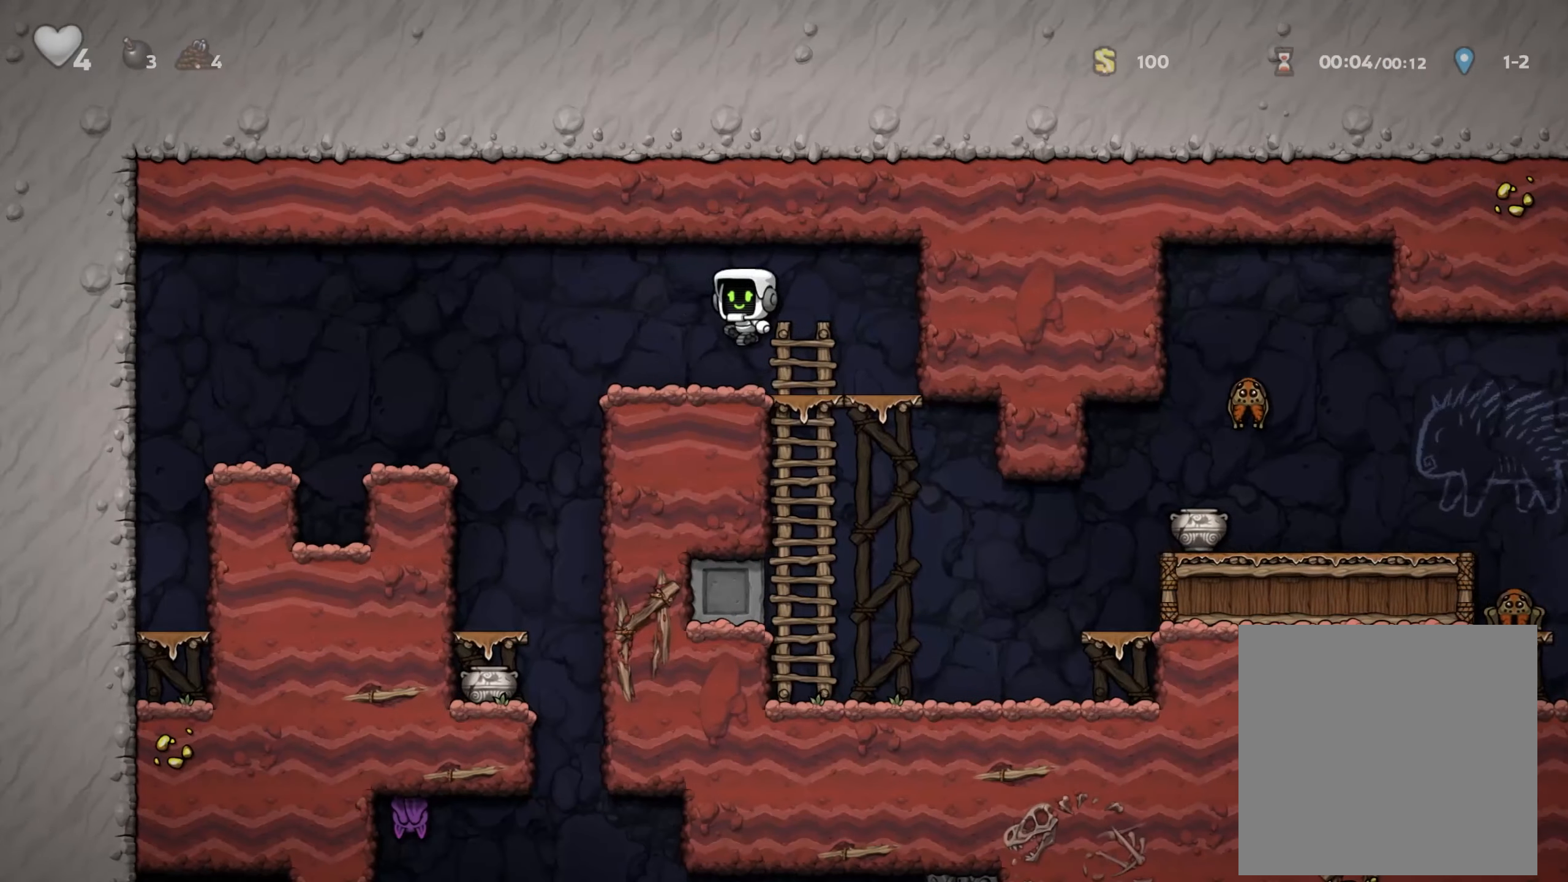
{"dt_ms": 500, "buttons": [], "left_stick": "center", "right_stick": "center", "events": [[50, "A", "up"], [316, "left_stick", "center"]]}
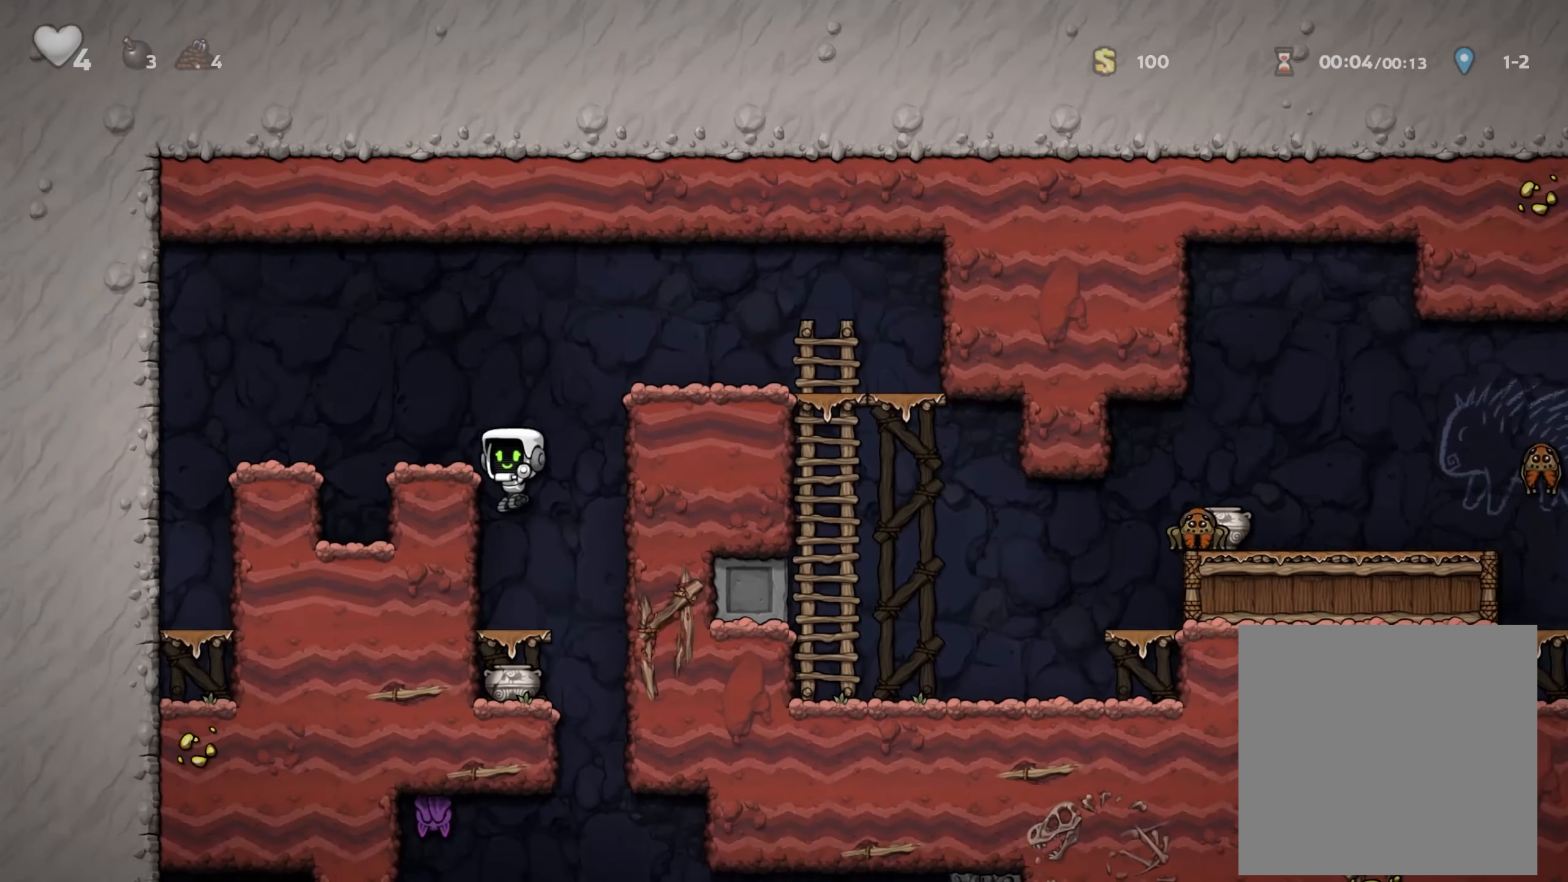
{"dt_ms": 500, "buttons": [], "left_stick": "center", "right_stick": "center", "events": [[133, "left_stick", "right"], [316, "left_stick", "center"]]}
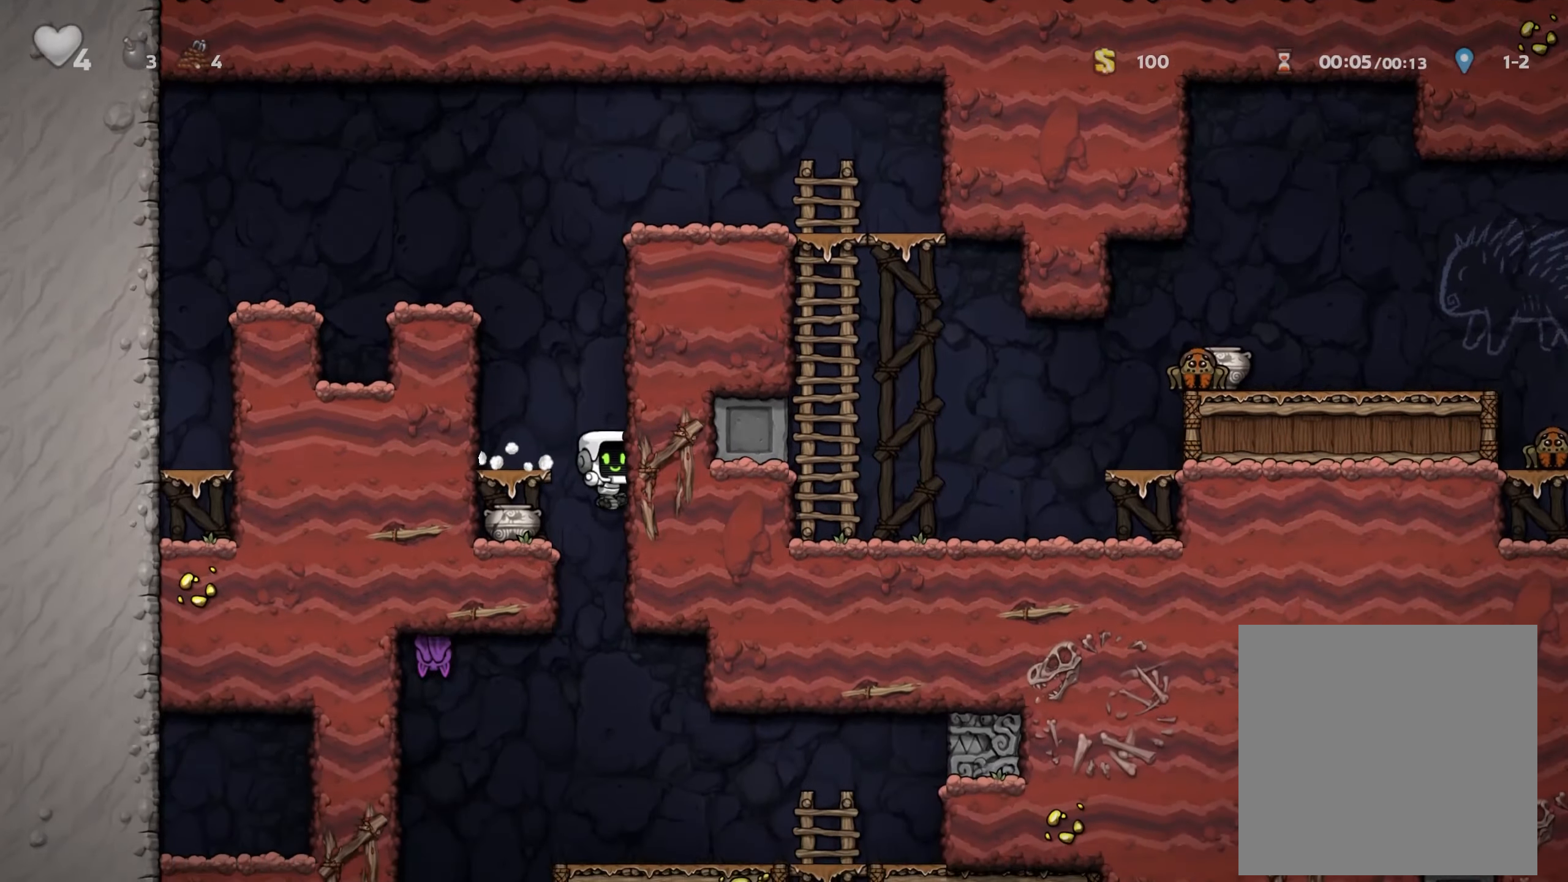
{"dt_ms": 500, "buttons": [], "left_stick": "right", "right_stick": "center", "events": [[166, "left_stick", "right"]]}
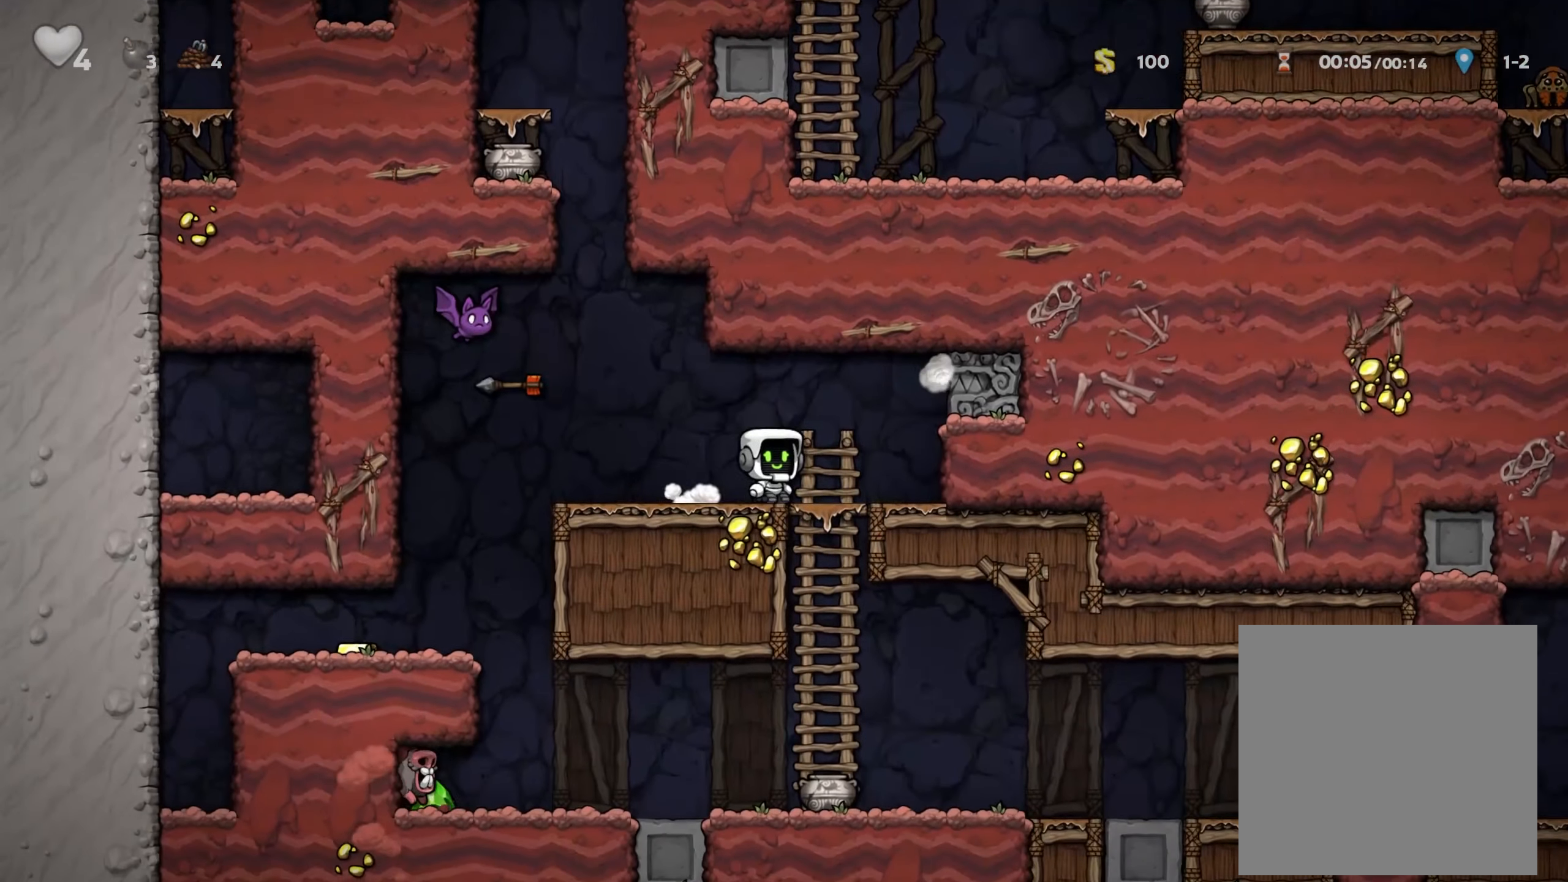
{"dt_ms": 500, "buttons": [], "left_stick": "right", "right_stick": "center", "events": [[100, "A", "down"], [100, "left_stick", "down"], [166, "A", "up"], [183, "left_stick", "center"], [366, "left_stick", "right"]]}
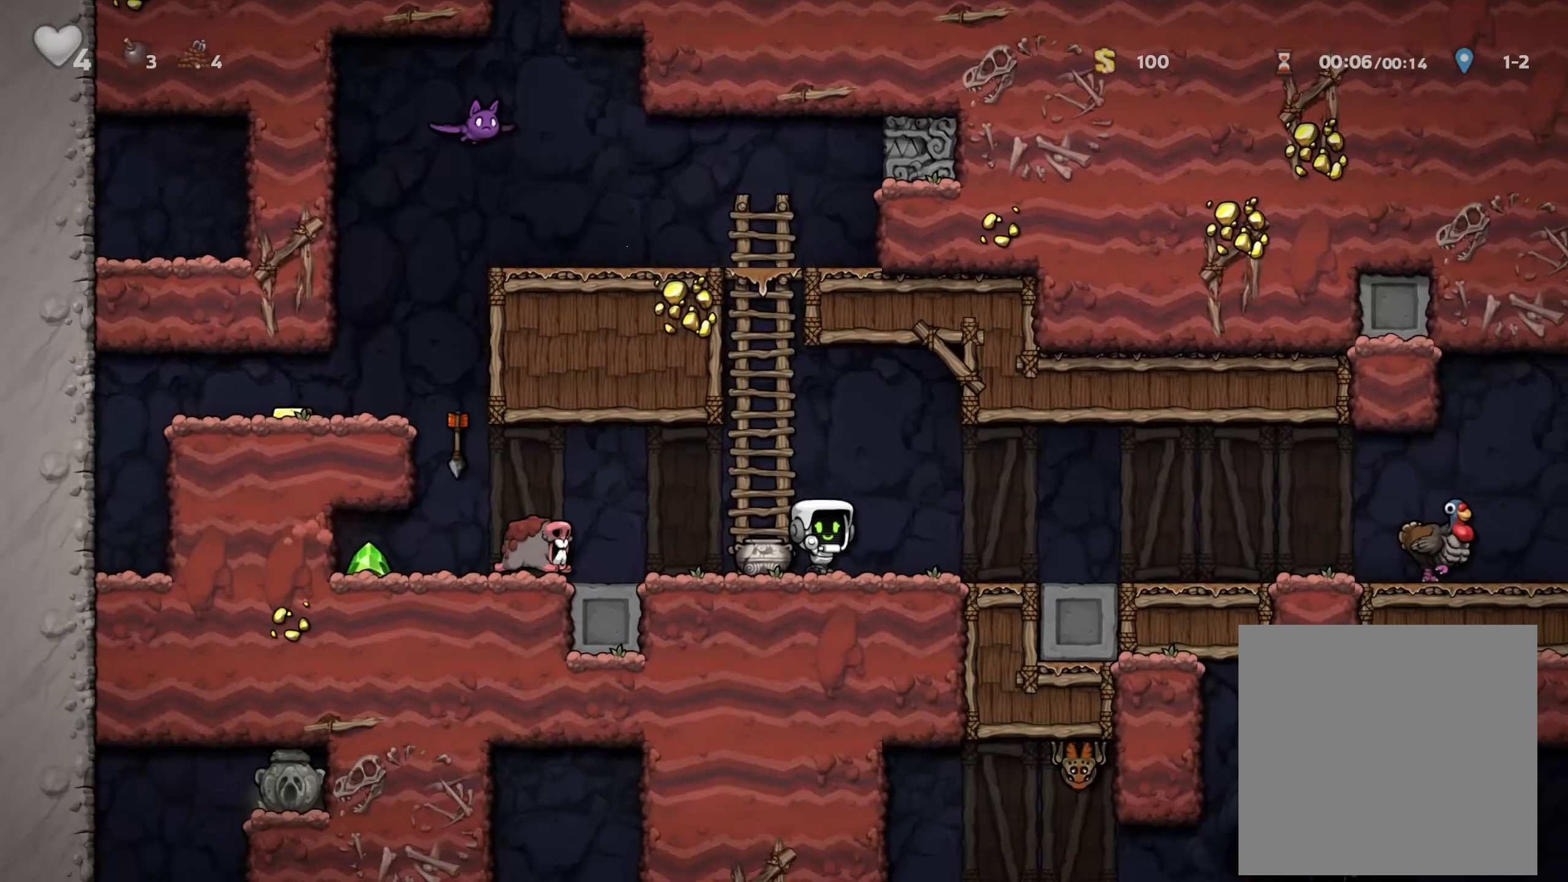
{"dt_ms": 500, "buttons": [], "left_stick": "right", "right_stick": "center", "events": []}
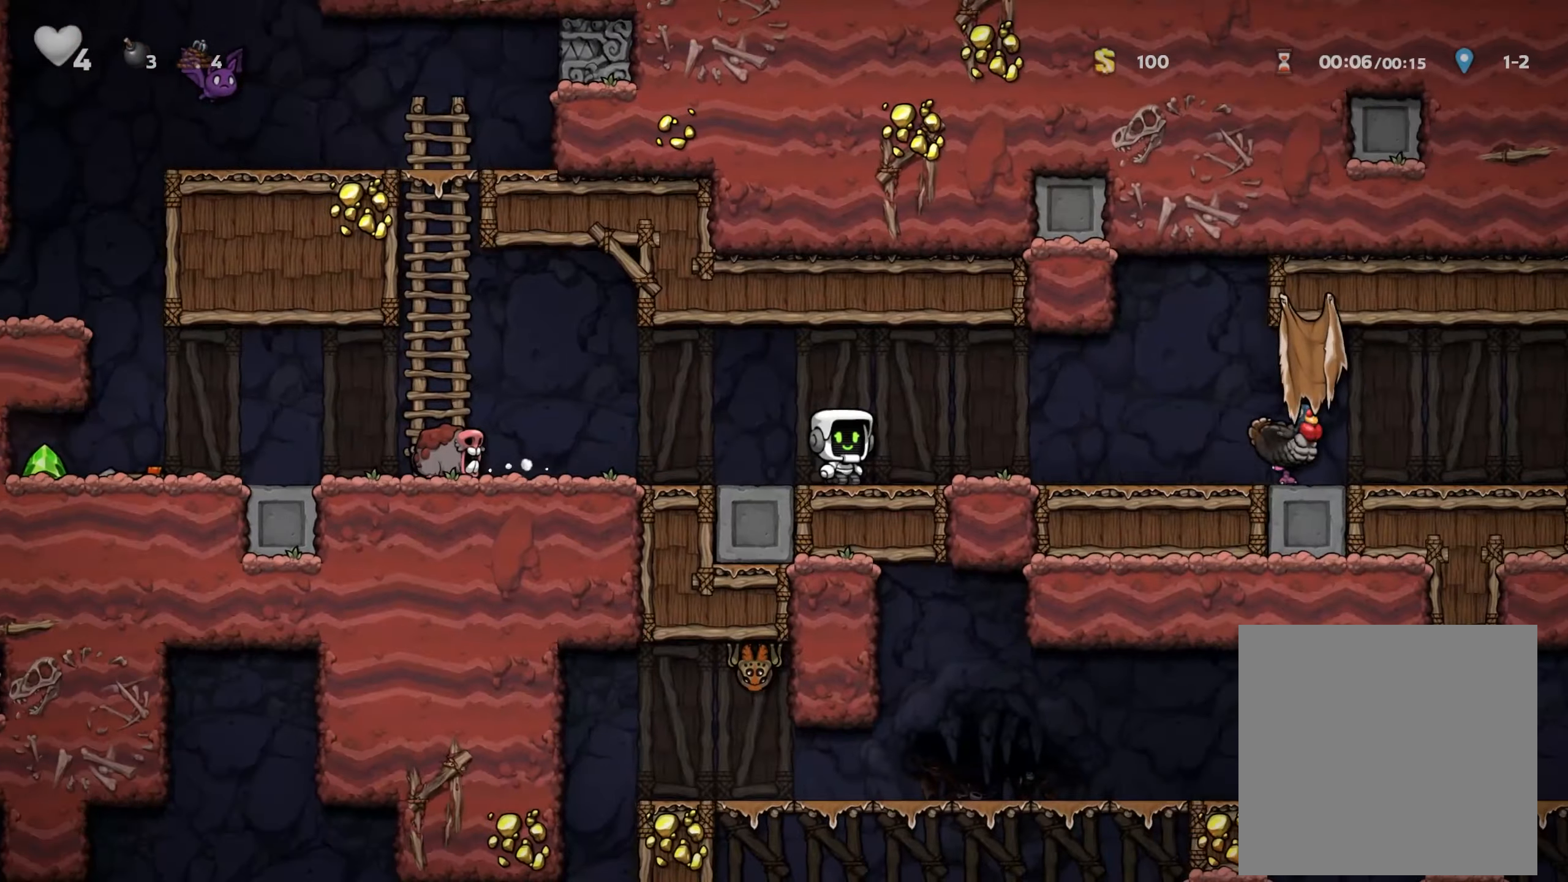
{"dt_ms": 500, "buttons": [], "left_stick": "right", "right_stick": "center", "events": []}
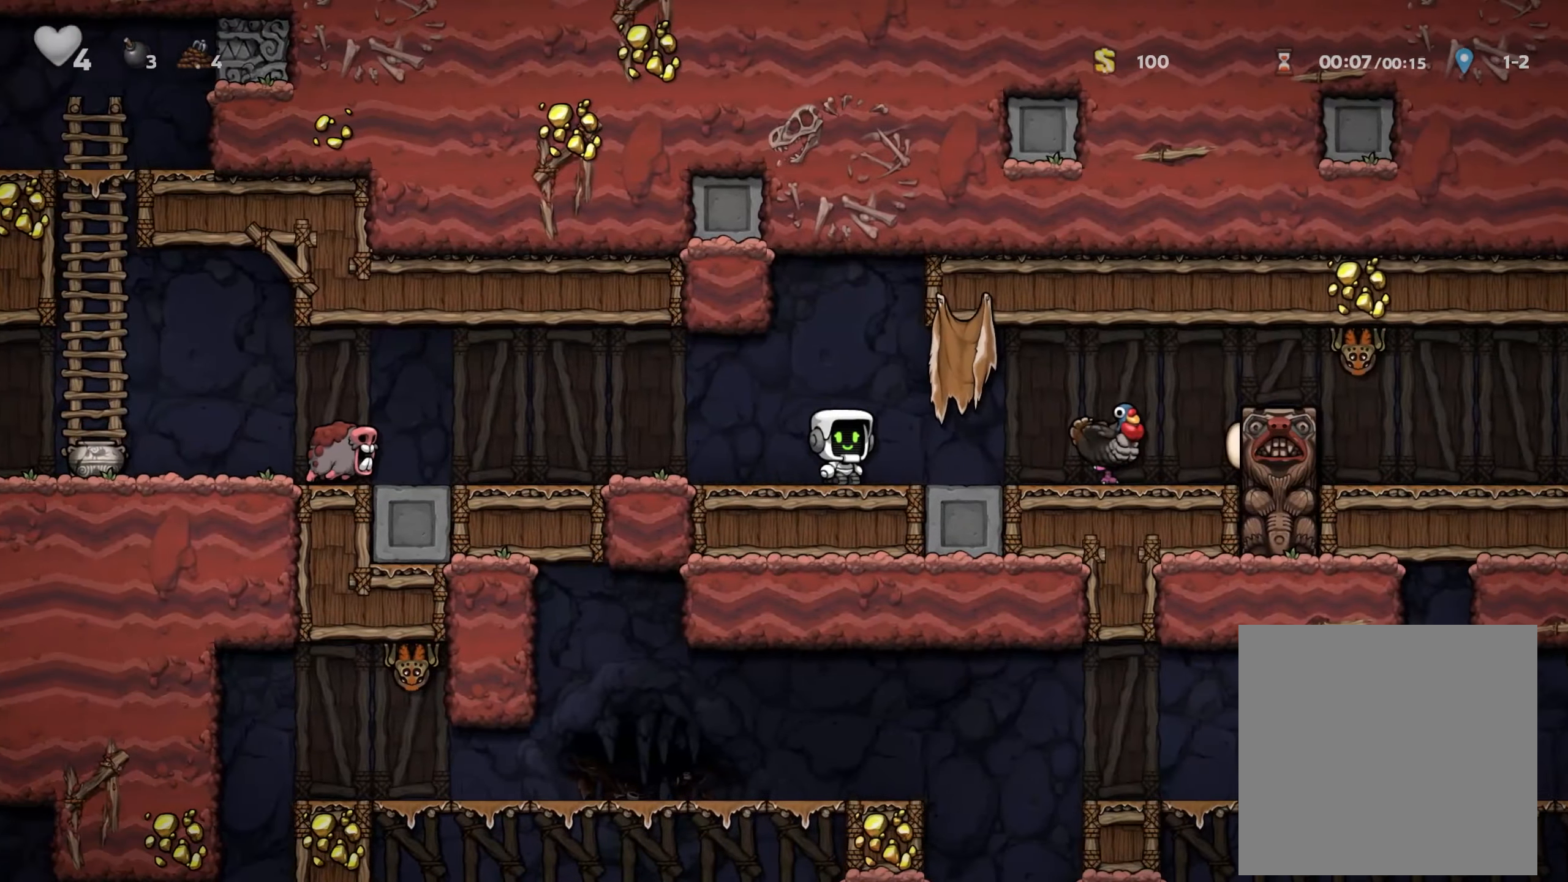
{"dt_ms": 500, "buttons": ["A", "X"], "left_stick": "right", "right_stick": "center", "events": [[267, "A", "down"], [333, "X", "down"]]}
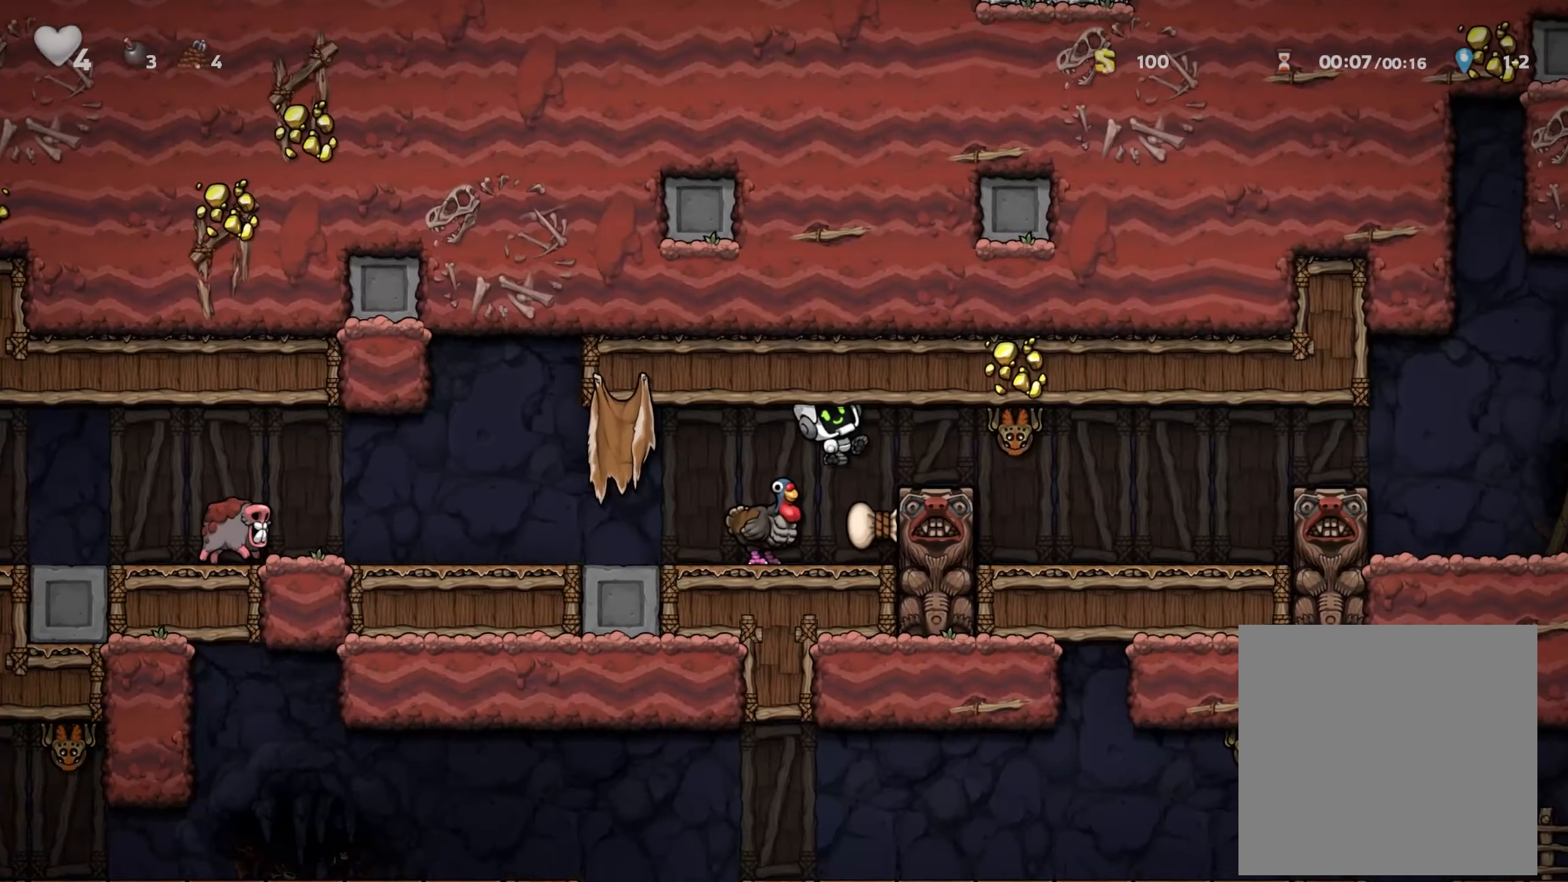
{"dt_ms": 500, "buttons": ["A"], "left_stick": "center", "right_stick": "center", "events": [[17, "A", "up"], [17, "X", "up"], [167, "X", "down"], [283, "X", "up"], [450, "left_stick", "center"], [483, "A", "down"]]}
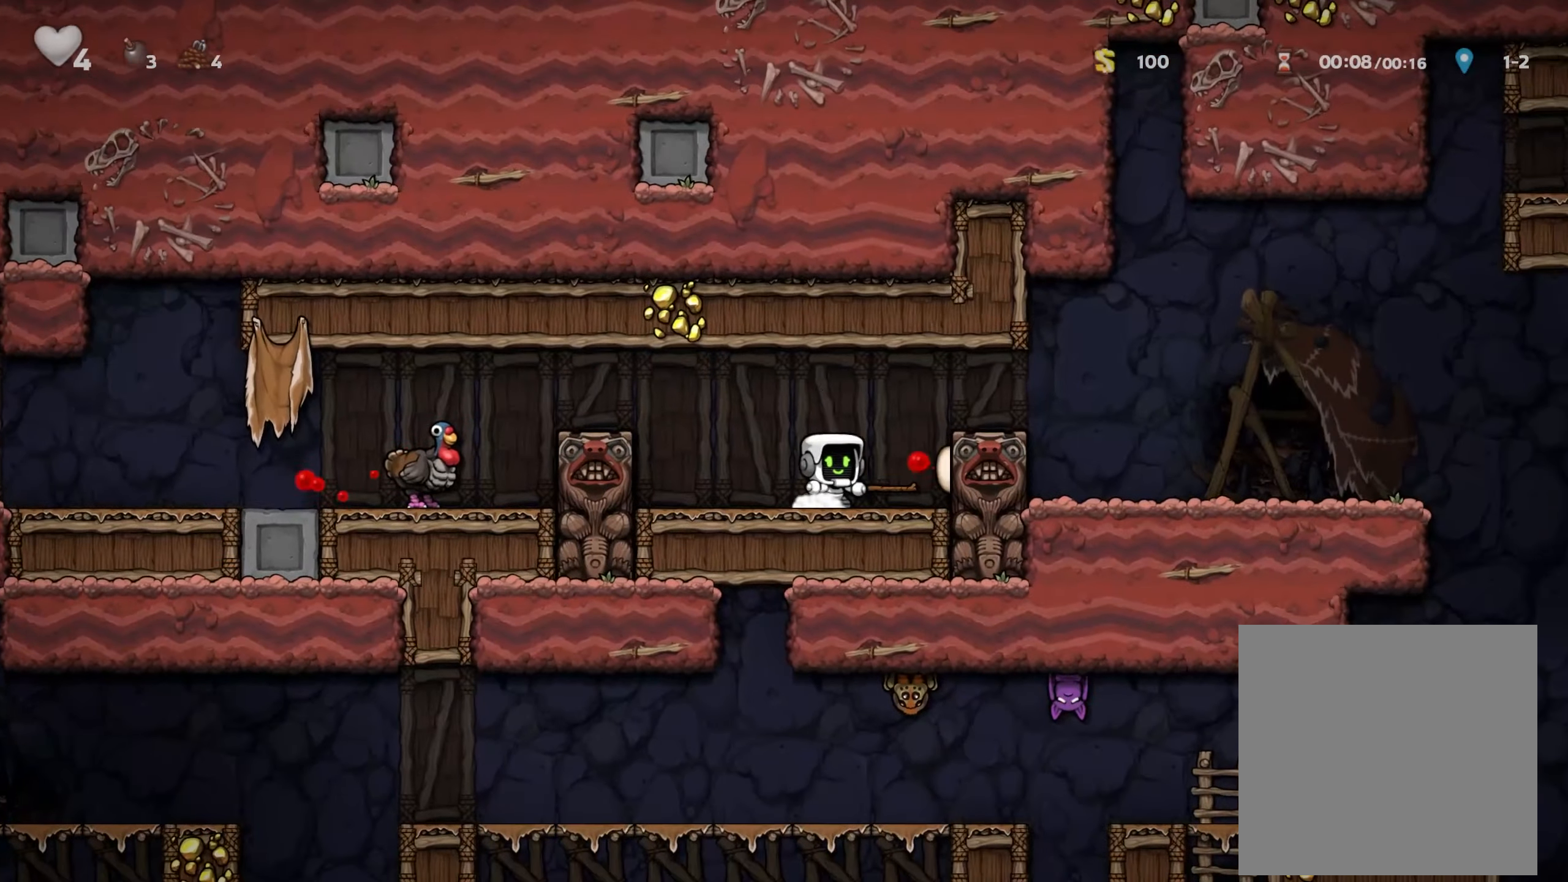
{"dt_ms": 500, "buttons": [], "left_stick": "right", "right_stick": "center", "events": [[33, "left_stick", "right"], [150, "A", "up"]]}
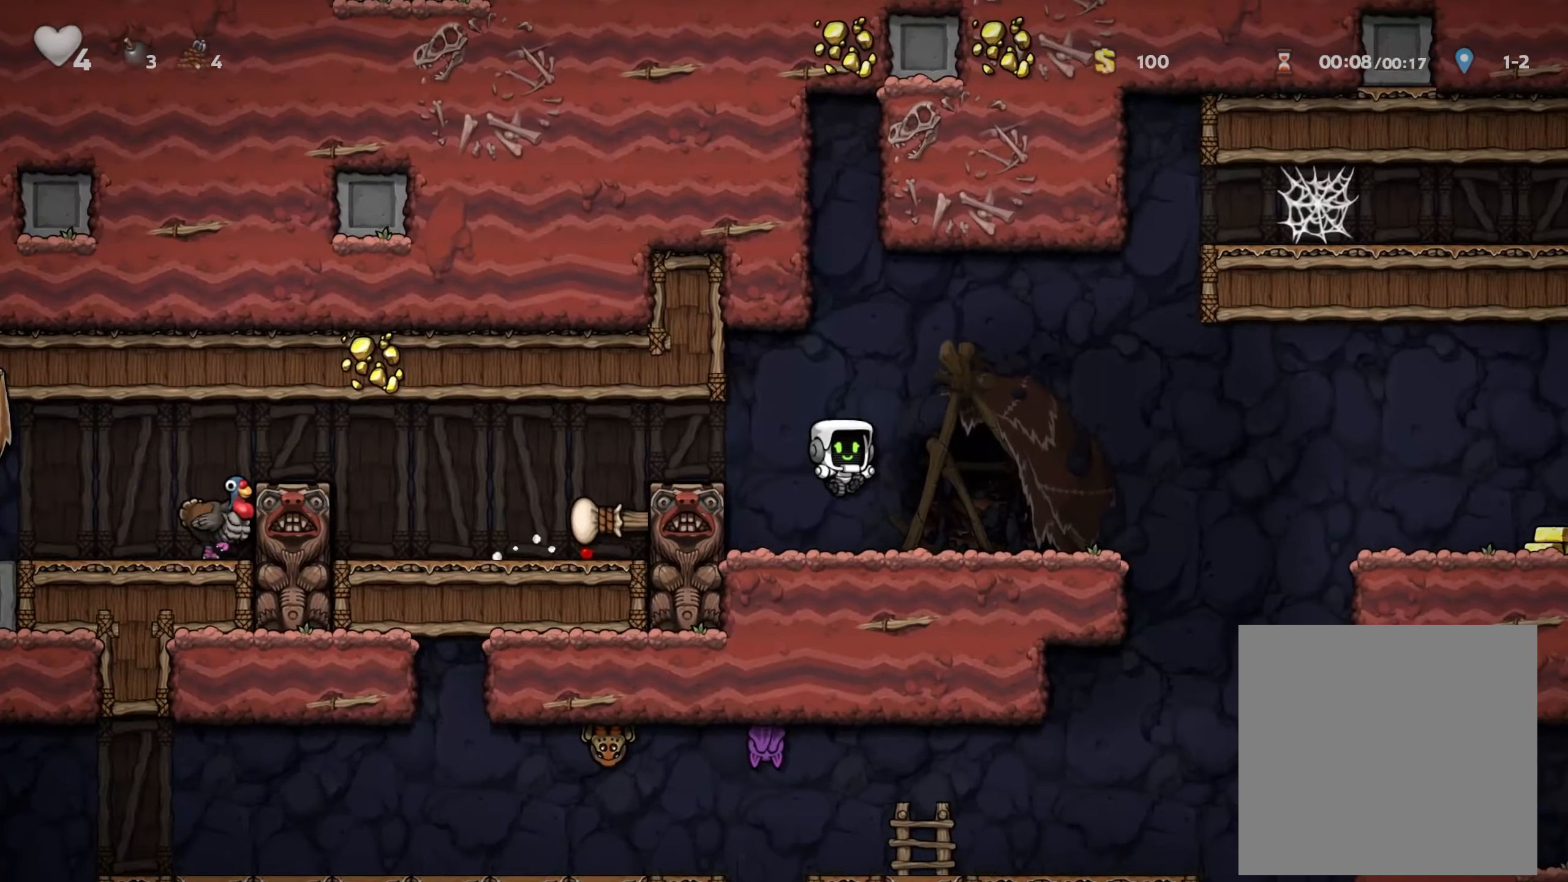
{"dt_ms": 1000, "buttons": ["A", "X"], "left_stick": "left", "right_stick": "center", "events": [[150, "A", "down"], [217, "A", "up"], [517, "left_stick", "center"], [567, "left_stick", "left"], [983, "A", "down"], [1000, "X", "down"]]}
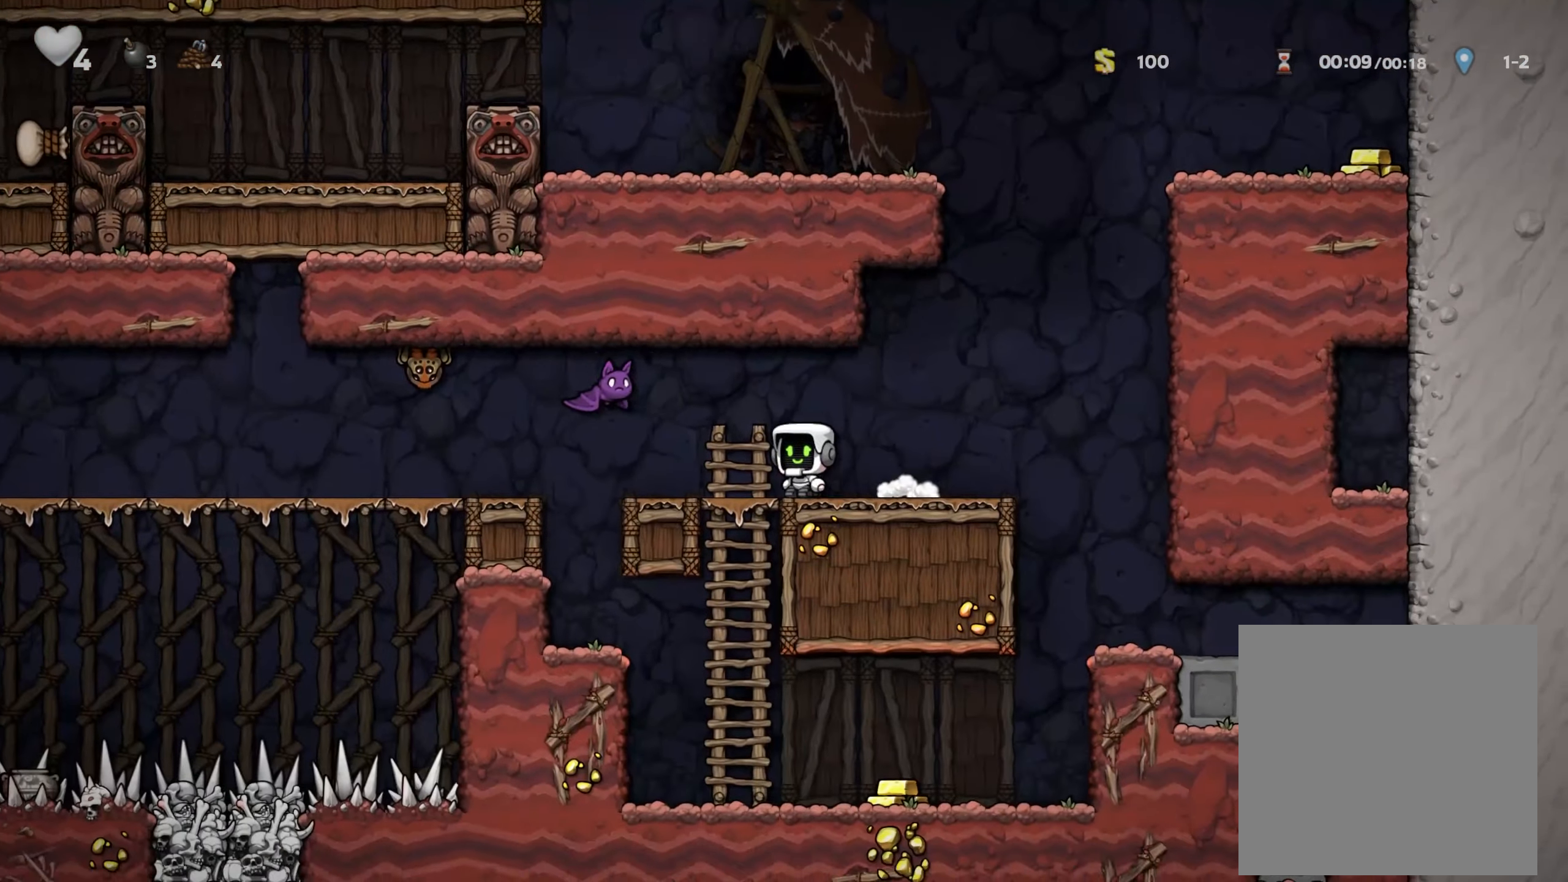
{"dt_ms": 500, "buttons": [], "left_stick": "left", "right_stick": "center", "events": [[67, "A", "up"], [67, "X", "up"]]}
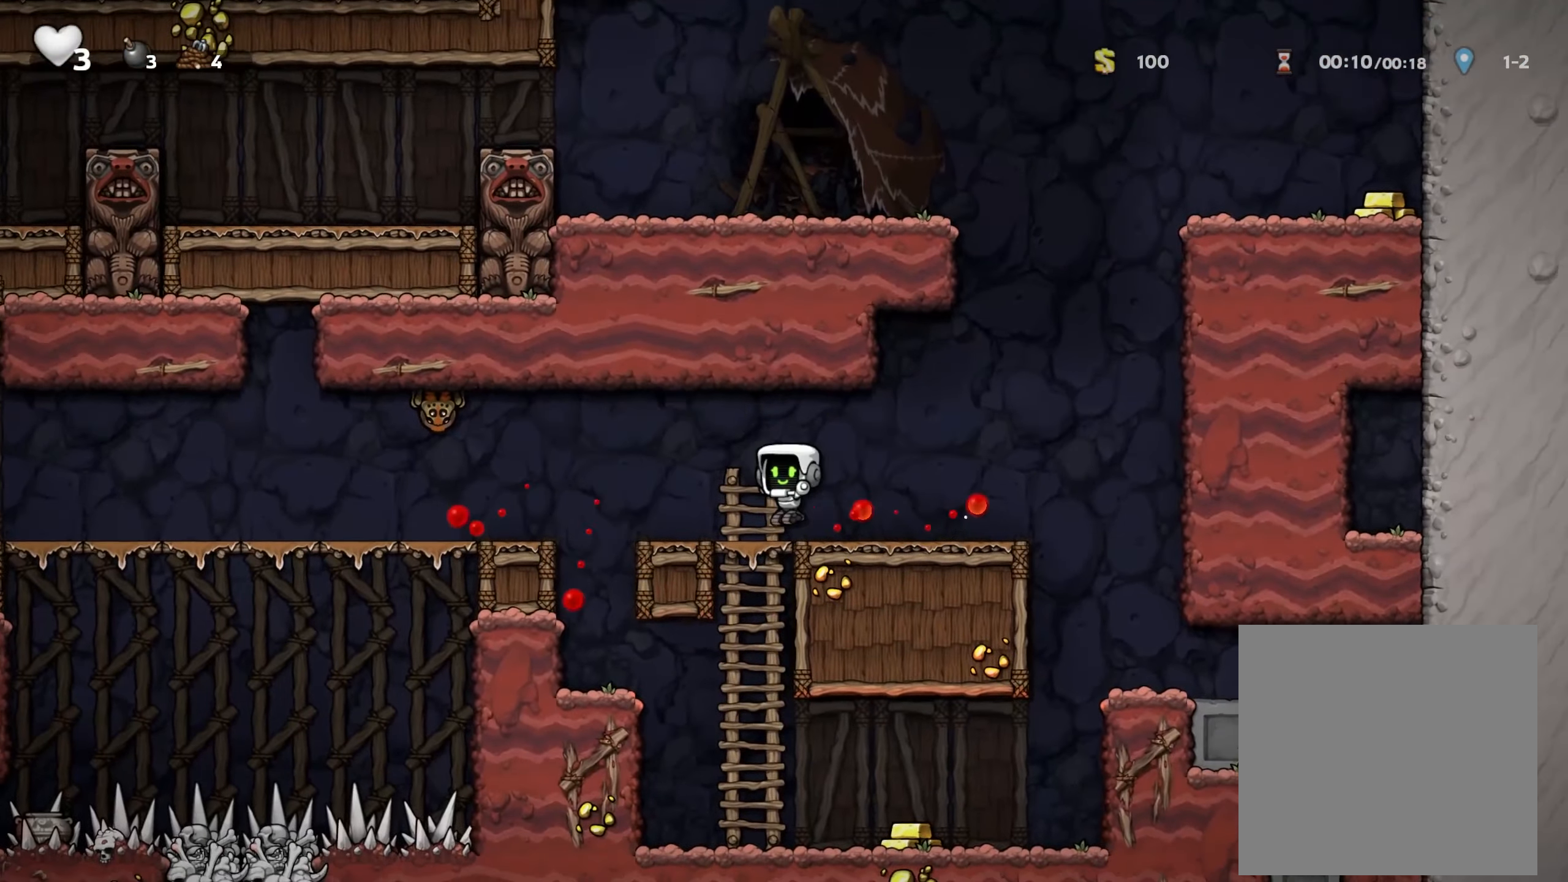
{"dt_ms": 500, "buttons": [], "left_stick": "left", "right_stick": "center", "events": [[150, "R2", "down"], [250, "R2", "up"]]}
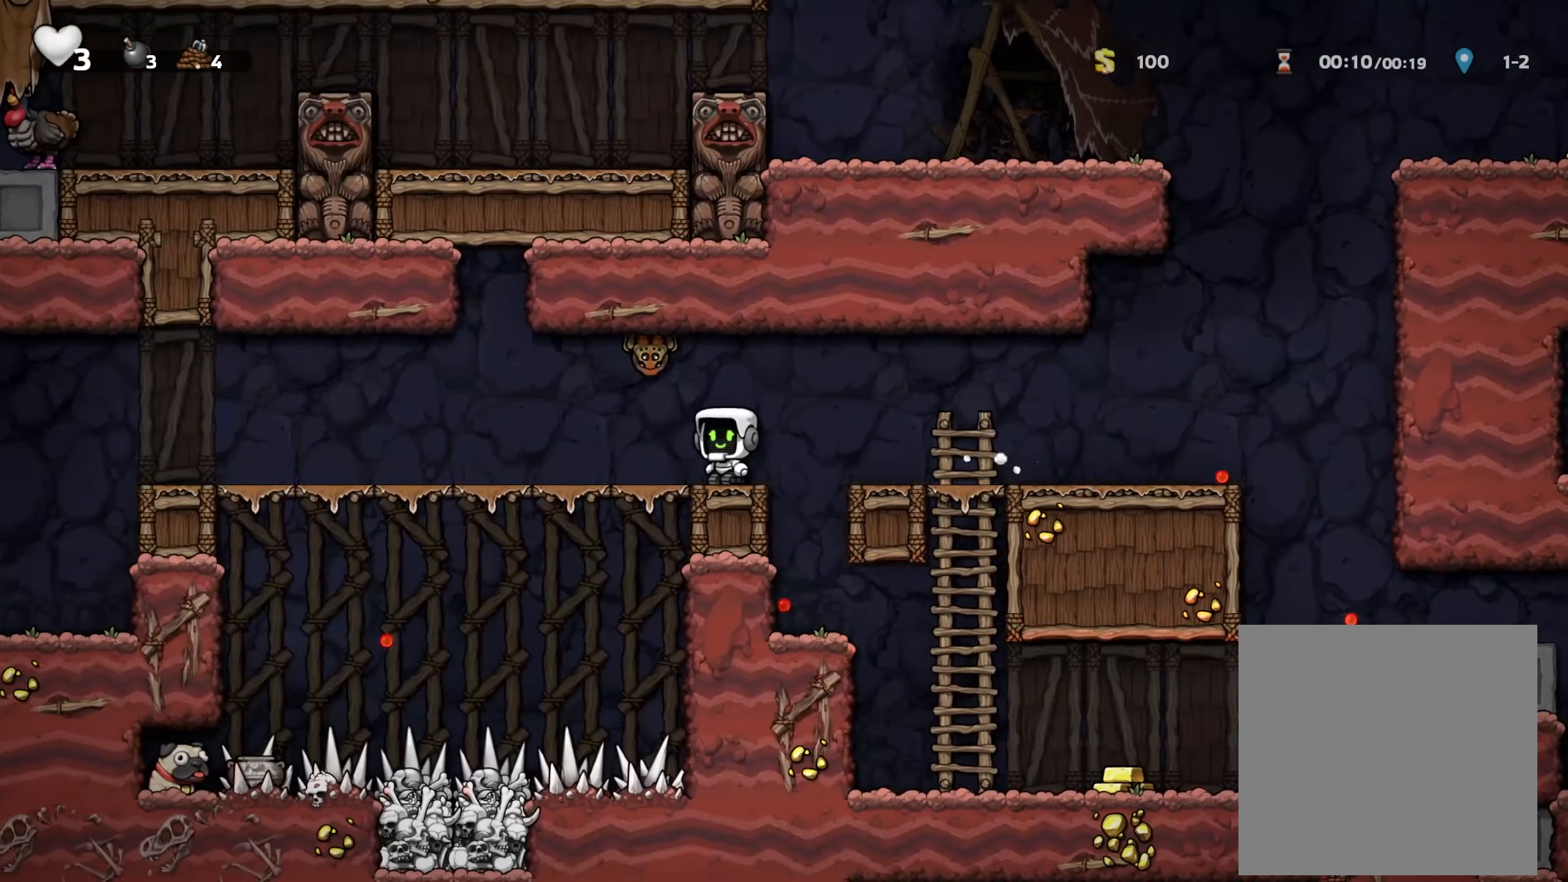
{"dt_ms": 500, "buttons": [], "left_stick": "left", "right_stick": "center", "events": [[250, "X", "down"], [350, "X", "up"]]}
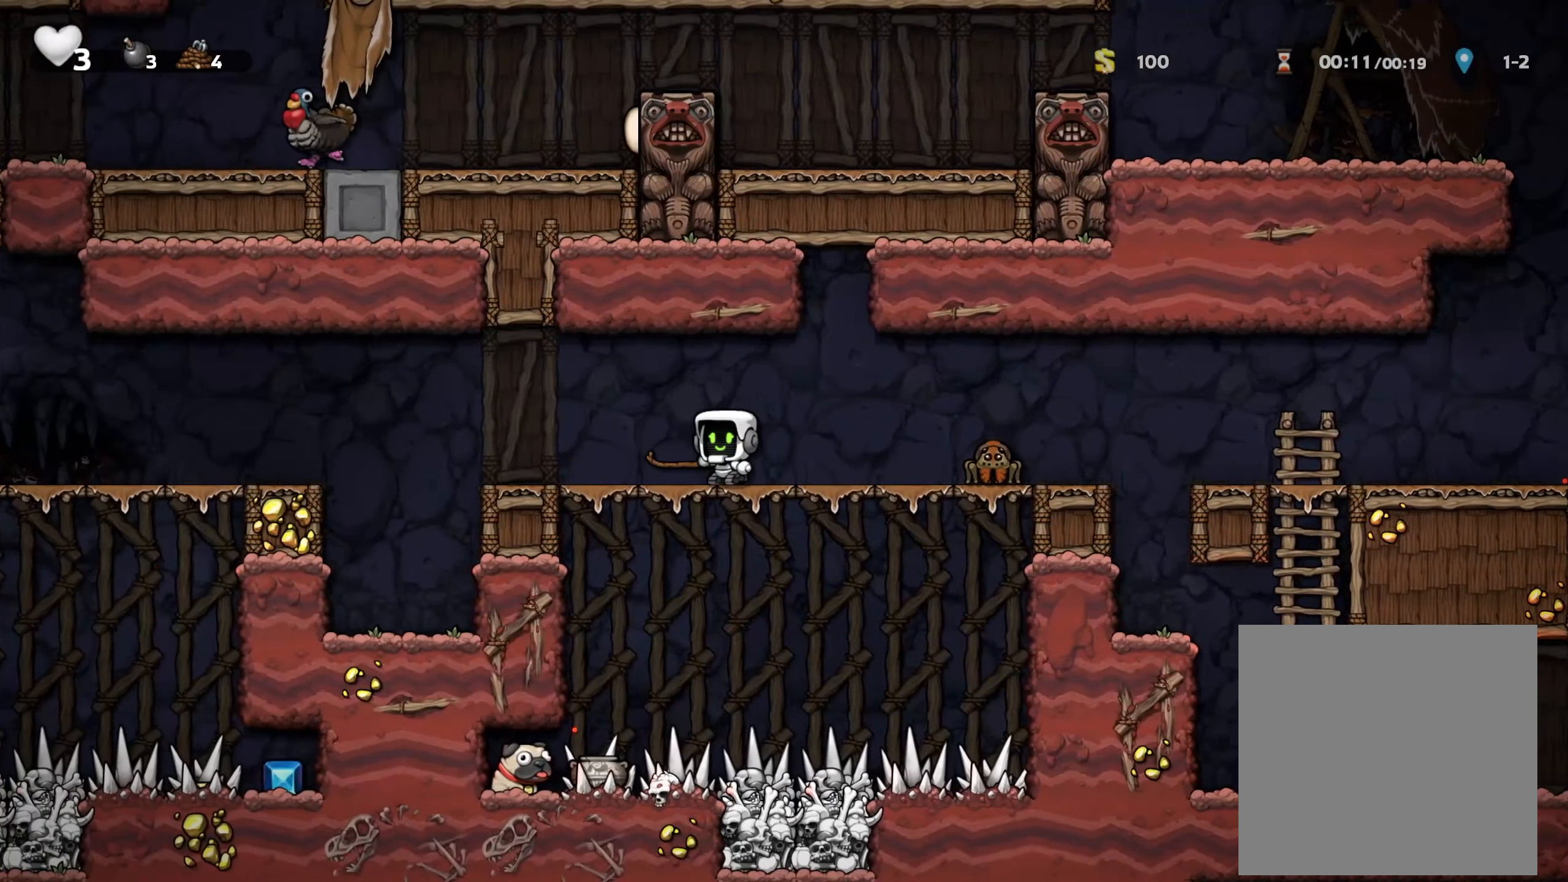
{"dt_ms": 500, "buttons": [], "left_stick": "left", "right_stick": "center", "events": [[200, "A", "down"], [350, "A", "up"]]}
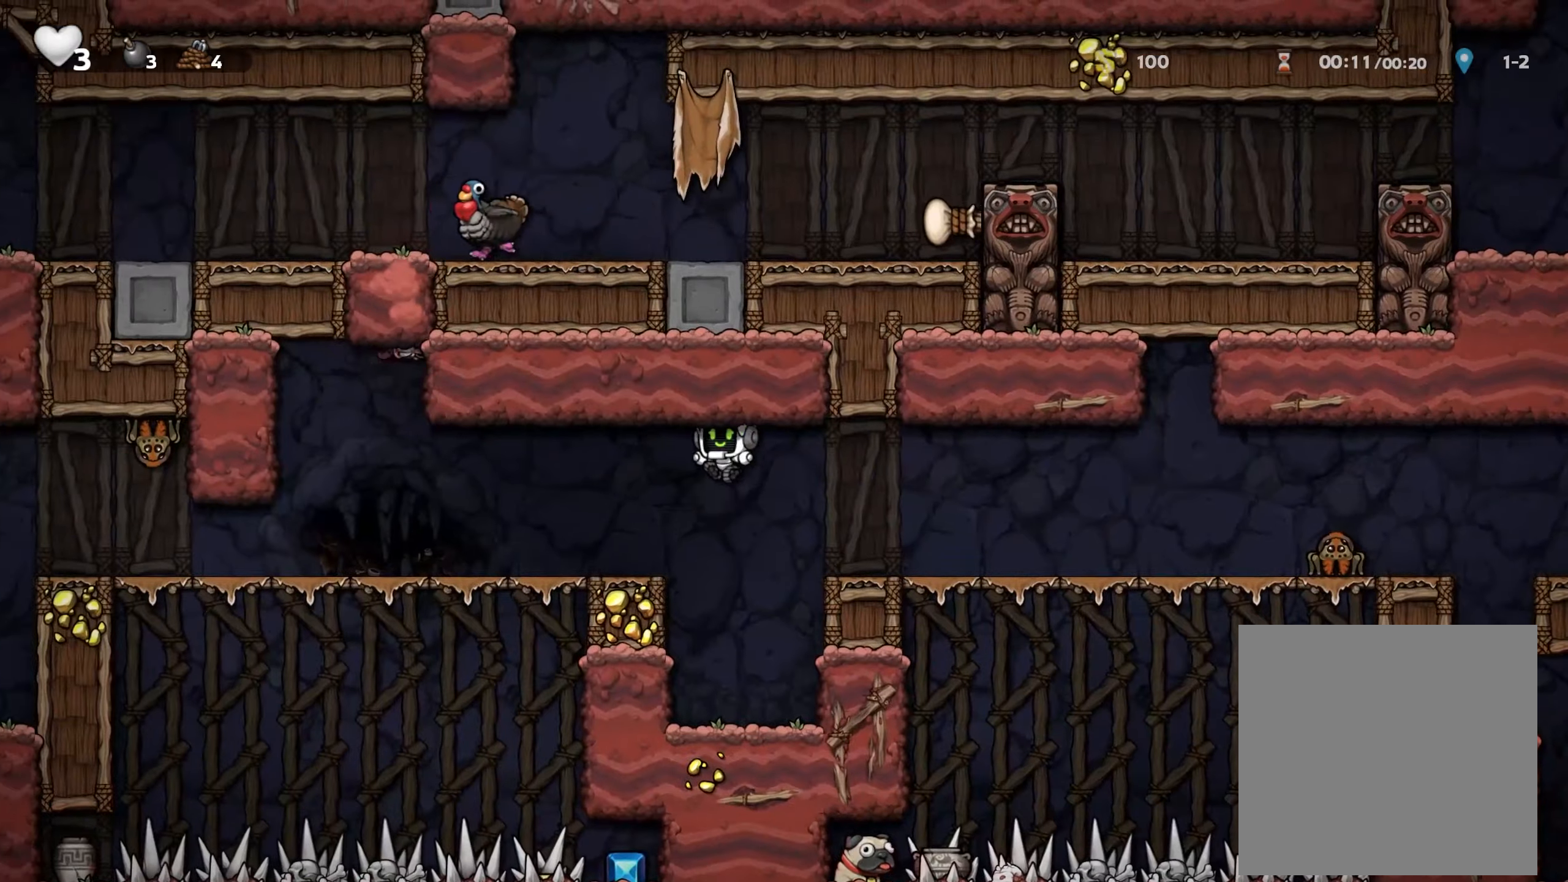
{"dt_ms": 500, "buttons": [], "left_stick": "left", "right_stick": "center", "events": []}